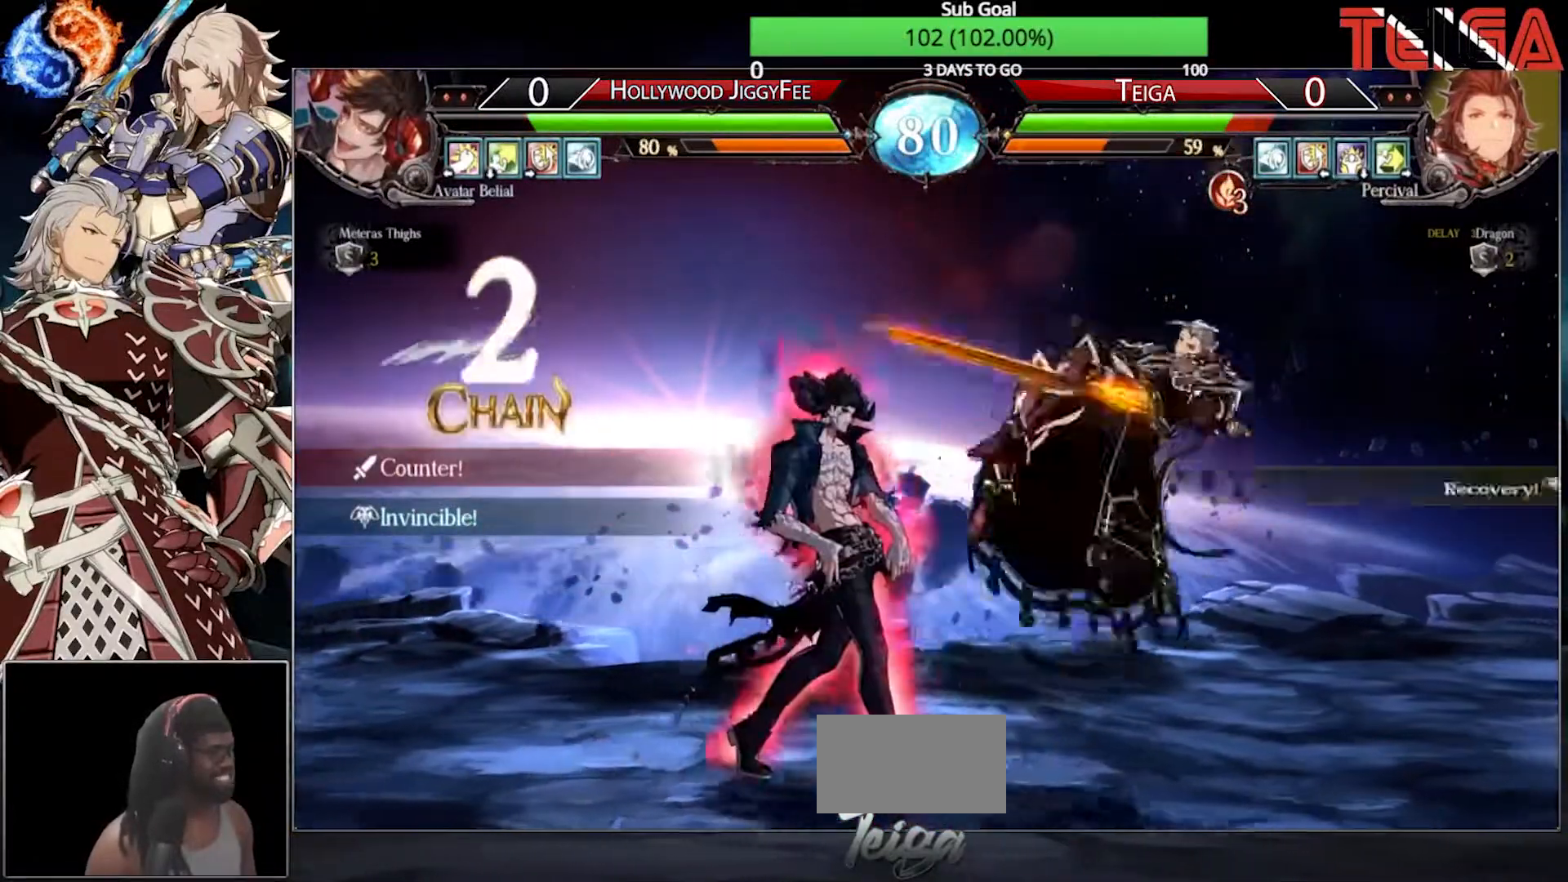
Gameplay with a controller (arcade stick); each line is a JSON object with the inputs held at the frame after it. "events" lists button and stick changes between this image and that frame as [ms after this image, input, new state], when the widget could be followed in between. Not read: L3 R3.
{"buttons": [], "left_stick": "down-right", "events": [[33, "TRIANGLE", "down"], [133, "left_stick", "down-right"], [200, "TRIANGLE", "up"]]}
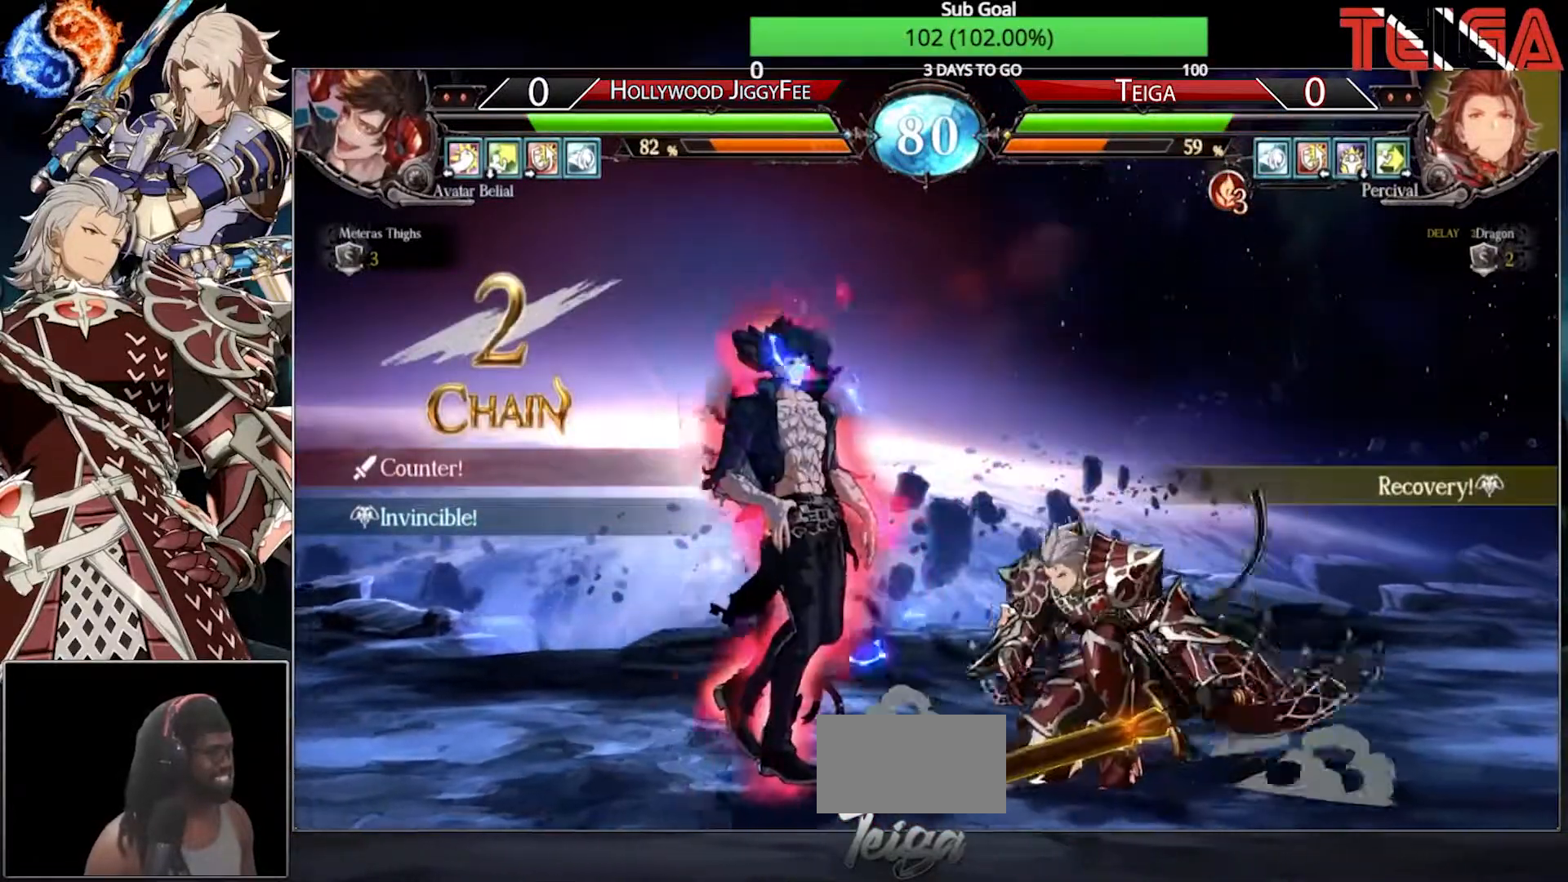
{"buttons": [], "left_stick": "down", "events": [[283, "TRIANGLE", "down"], [317, "left_stick", "center"], [383, "TRIANGLE", "up"], [417, "left_stick", "down"]]}
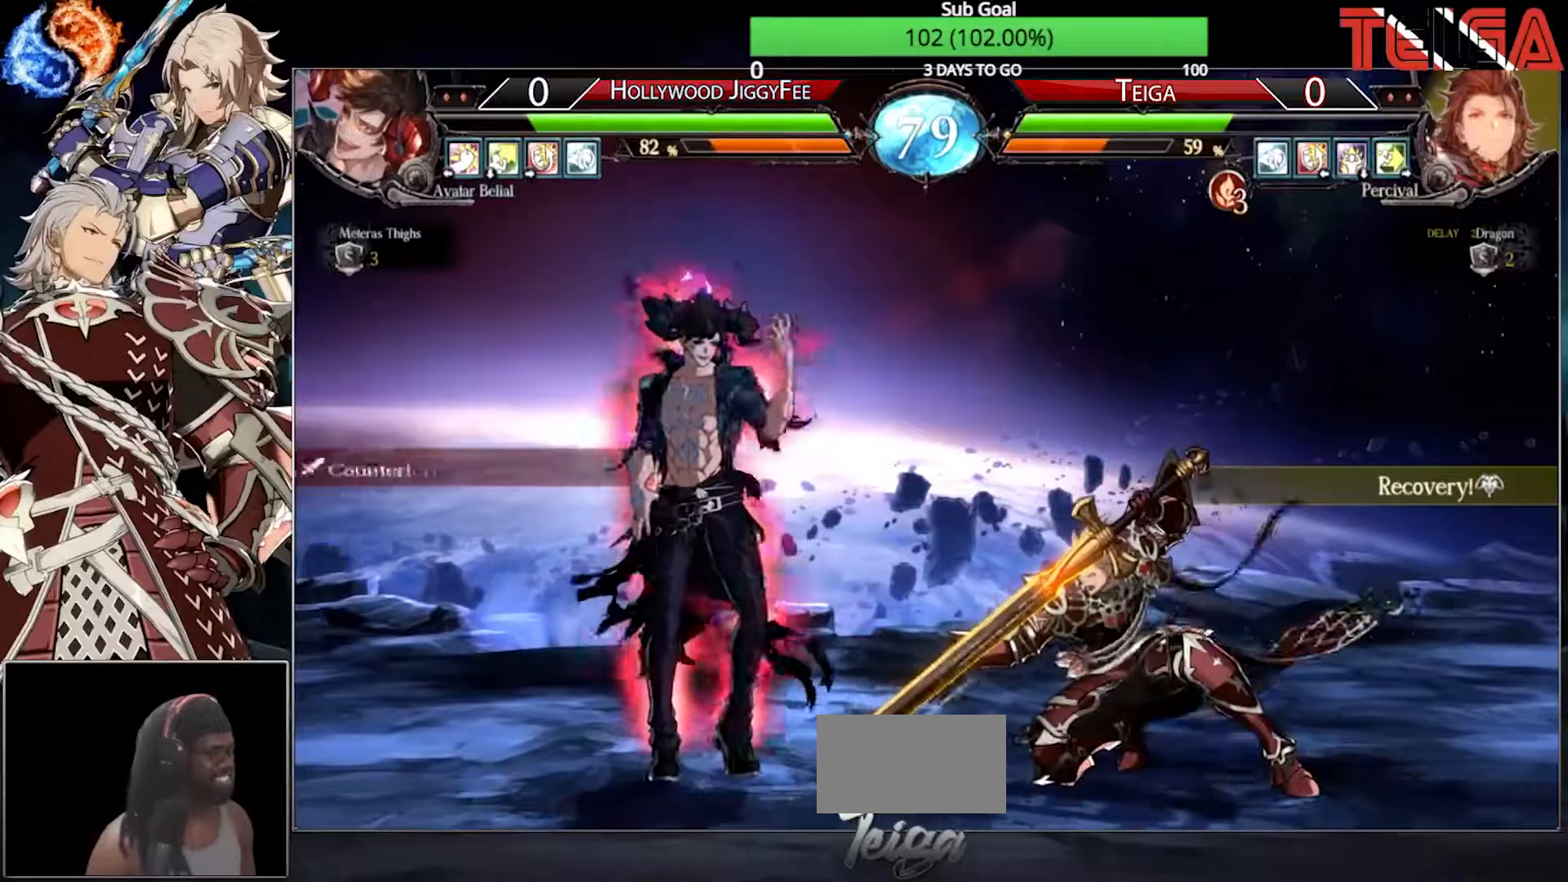
{"buttons": [], "left_stick": "right", "events": [[33, "TRIANGLE", "down"], [33, "left_stick", "right"], [183, "TRIANGLE", "up"]]}
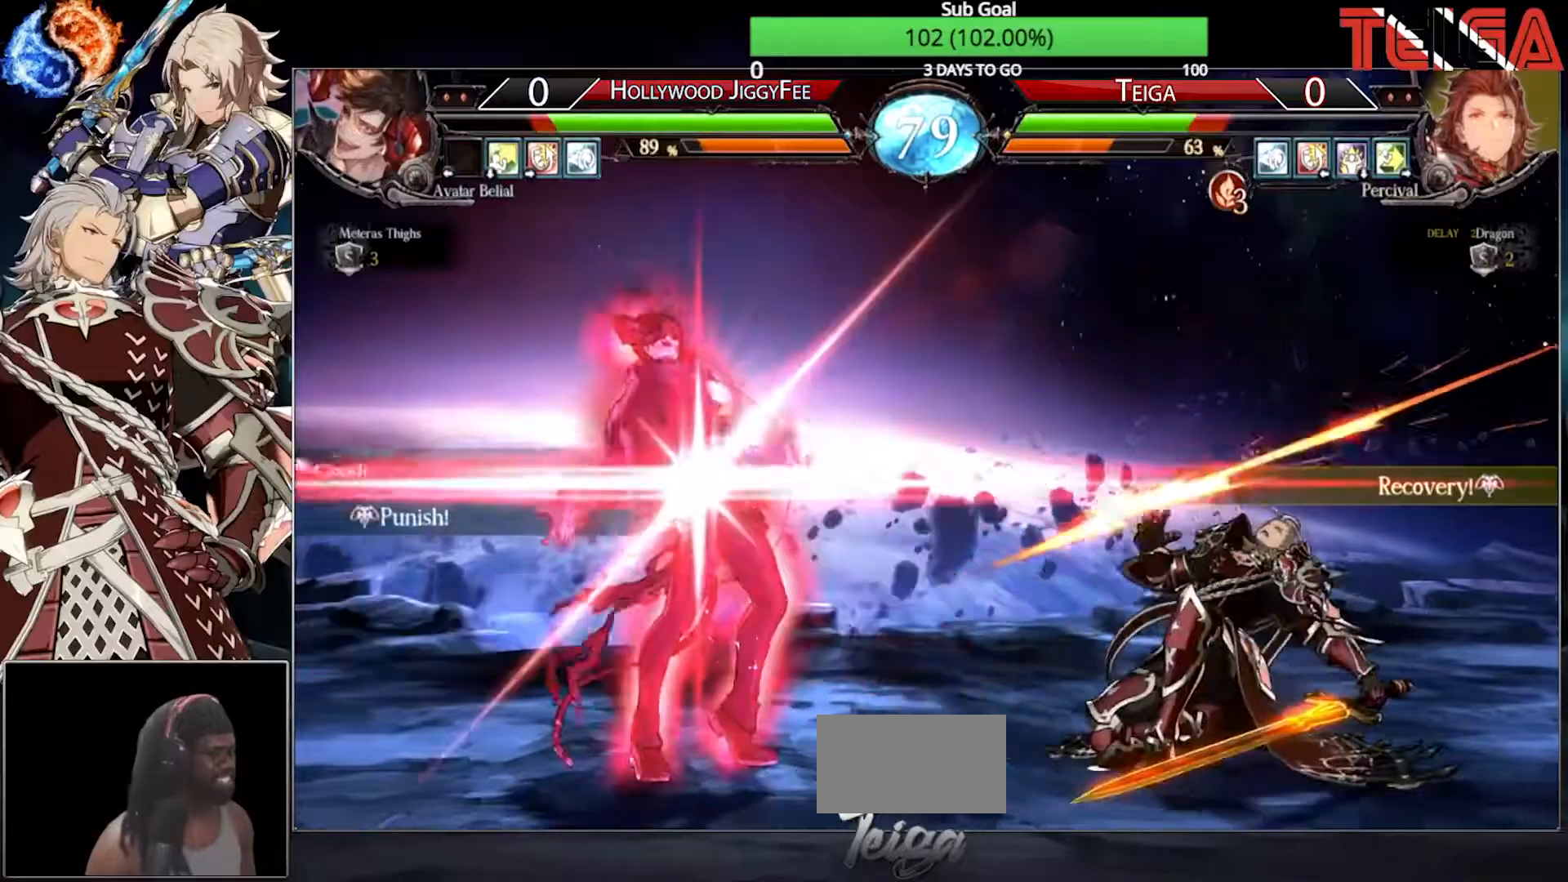
{"buttons": [], "left_stick": "right", "events": []}
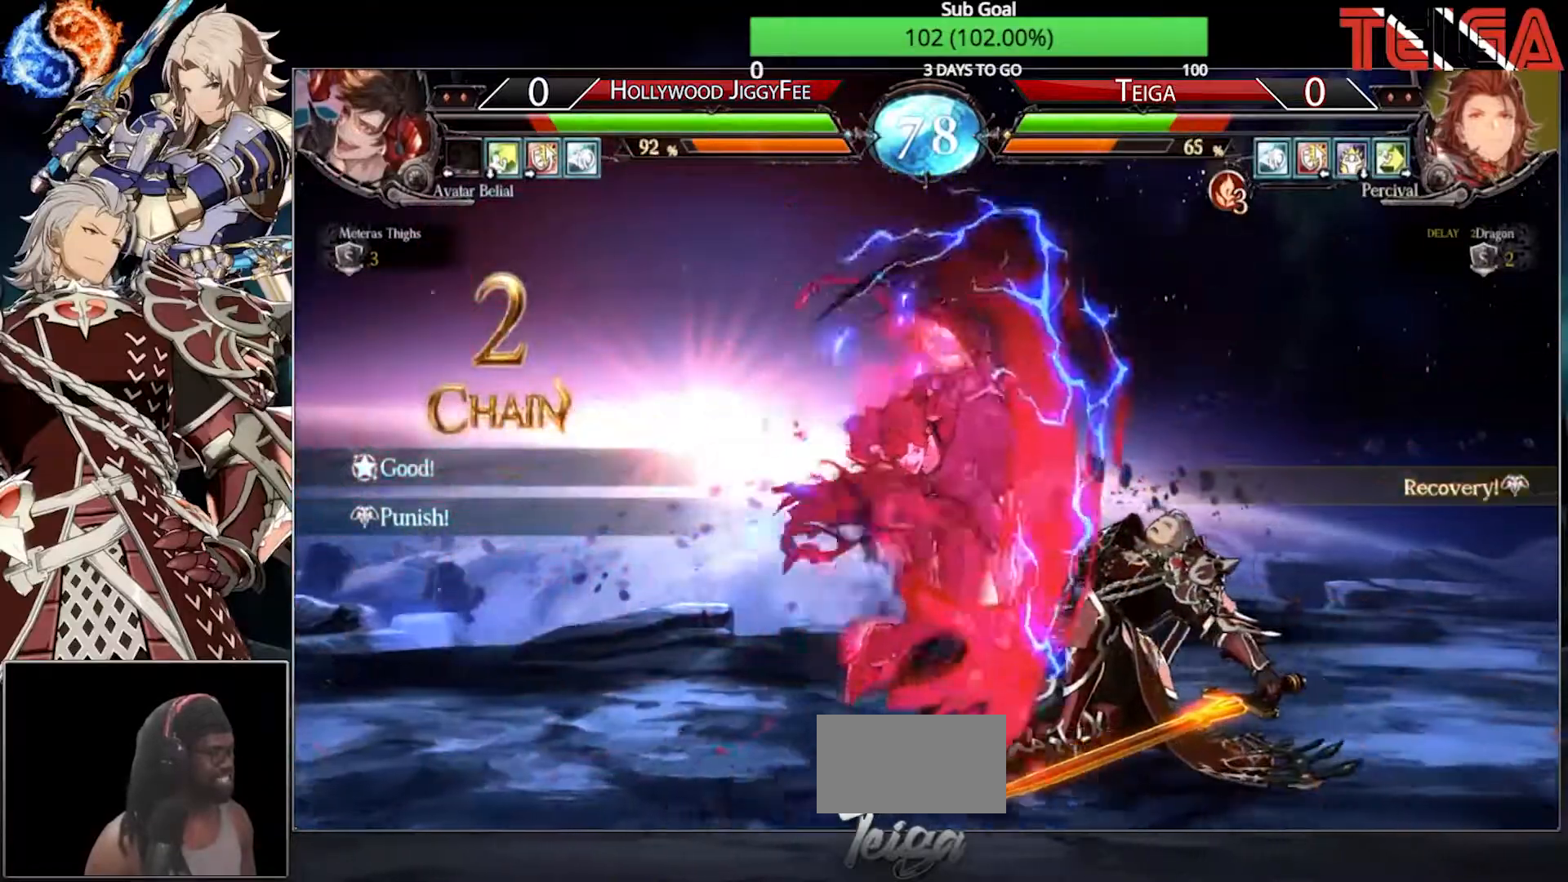
{"buttons": ["TRIANGLE"], "left_stick": "right", "events": [[133, "TRIANGLE", "down"], [317, "TRIANGLE", "up"], [400, "TRIANGLE", "down"]]}
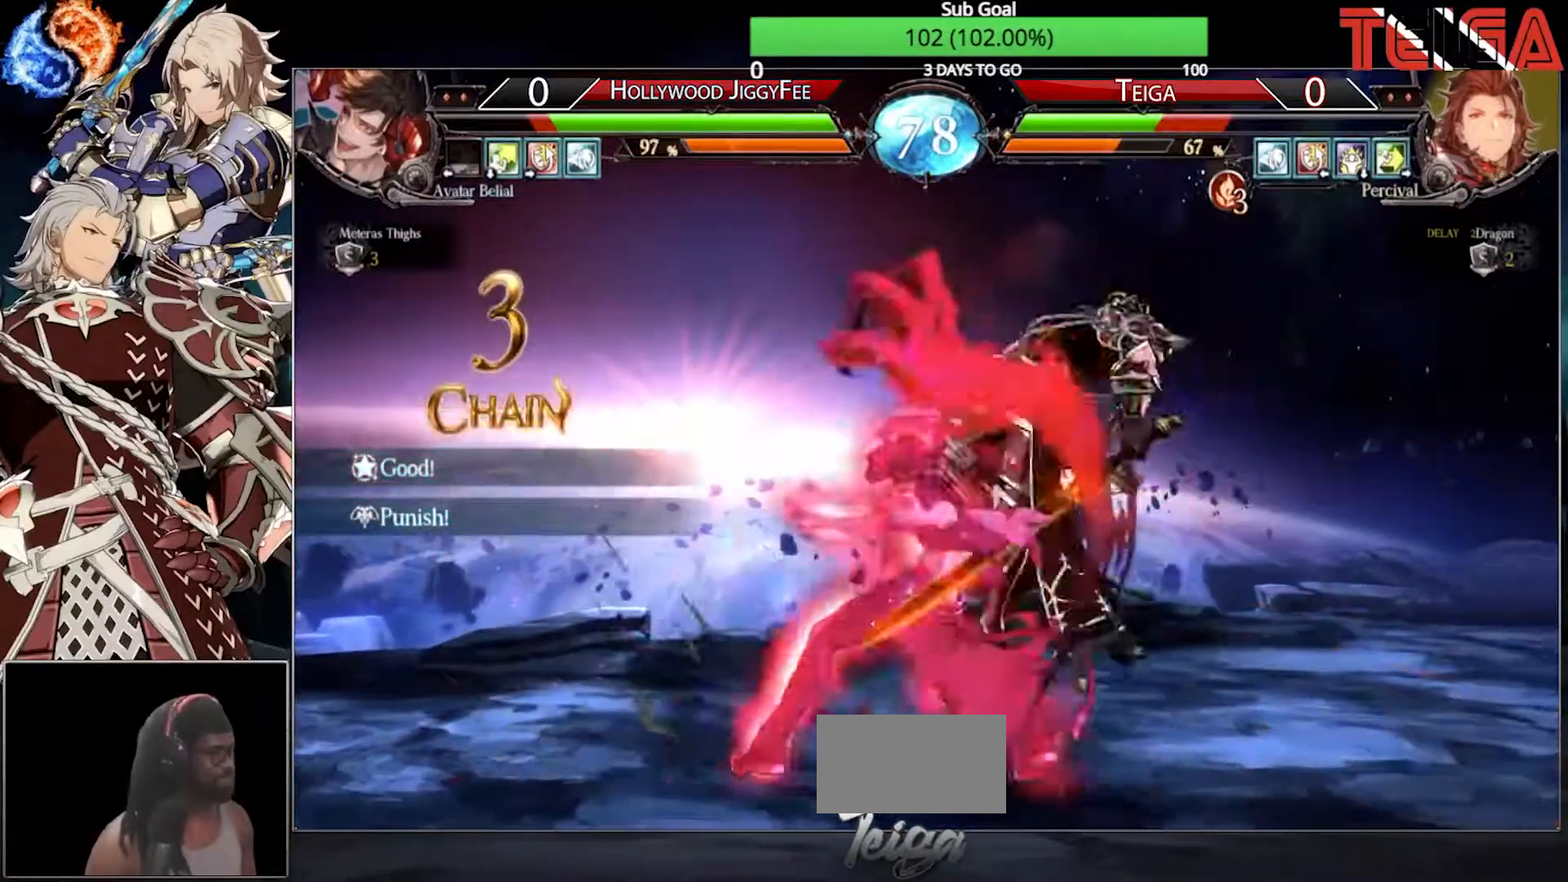
{"buttons": [], "left_stick": "right", "events": [[33, "TRIANGLE", "up"], [117, "TRIANGLE", "down"], [217, "TRIANGLE", "up"]]}
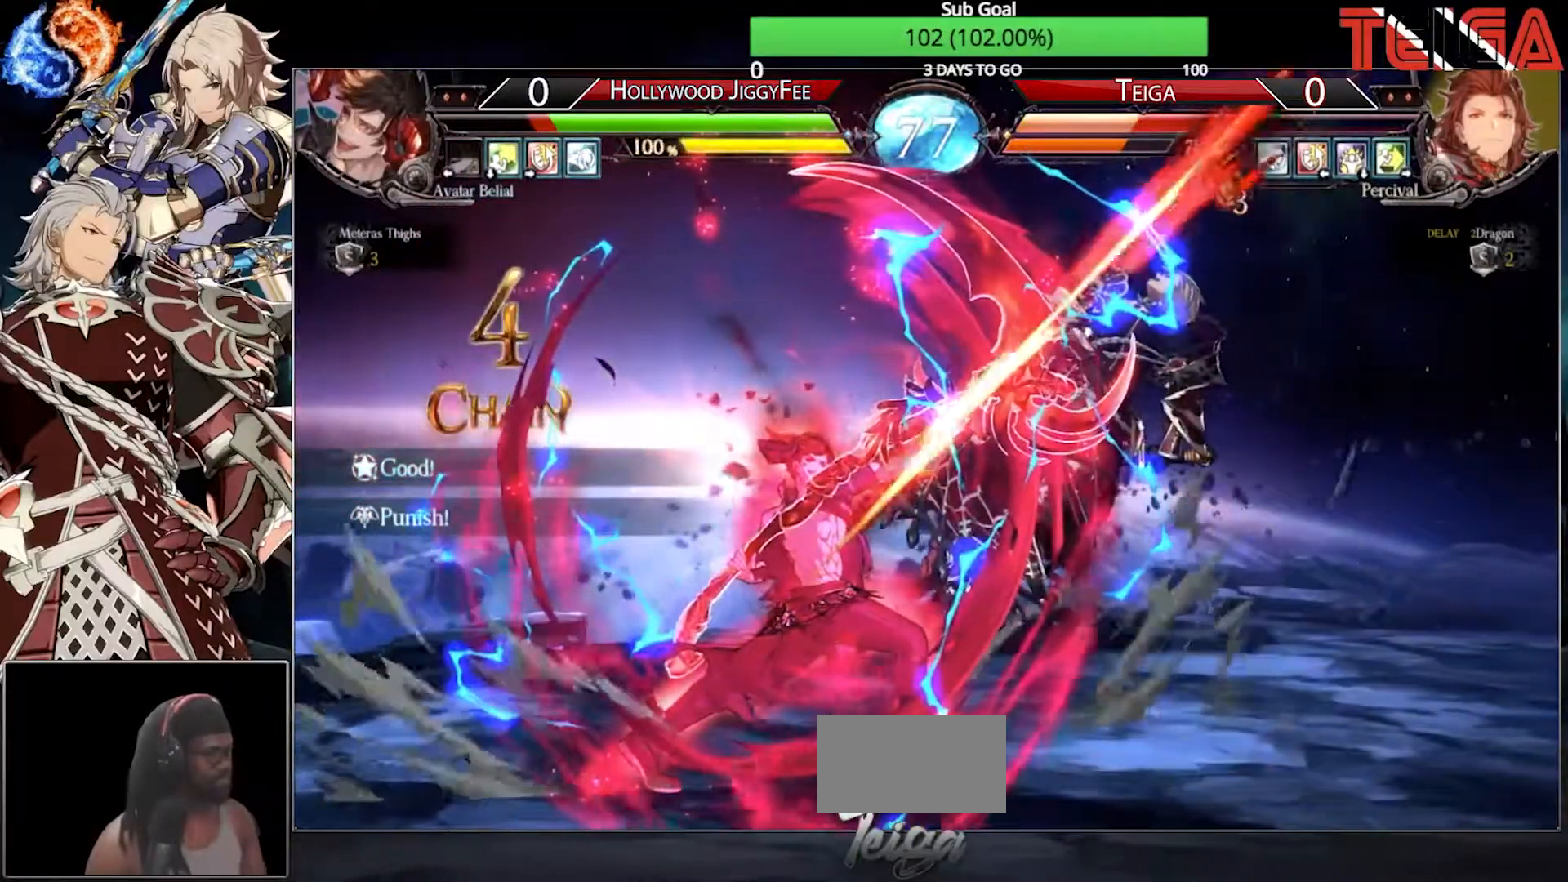
{"buttons": [], "left_stick": "right", "events": []}
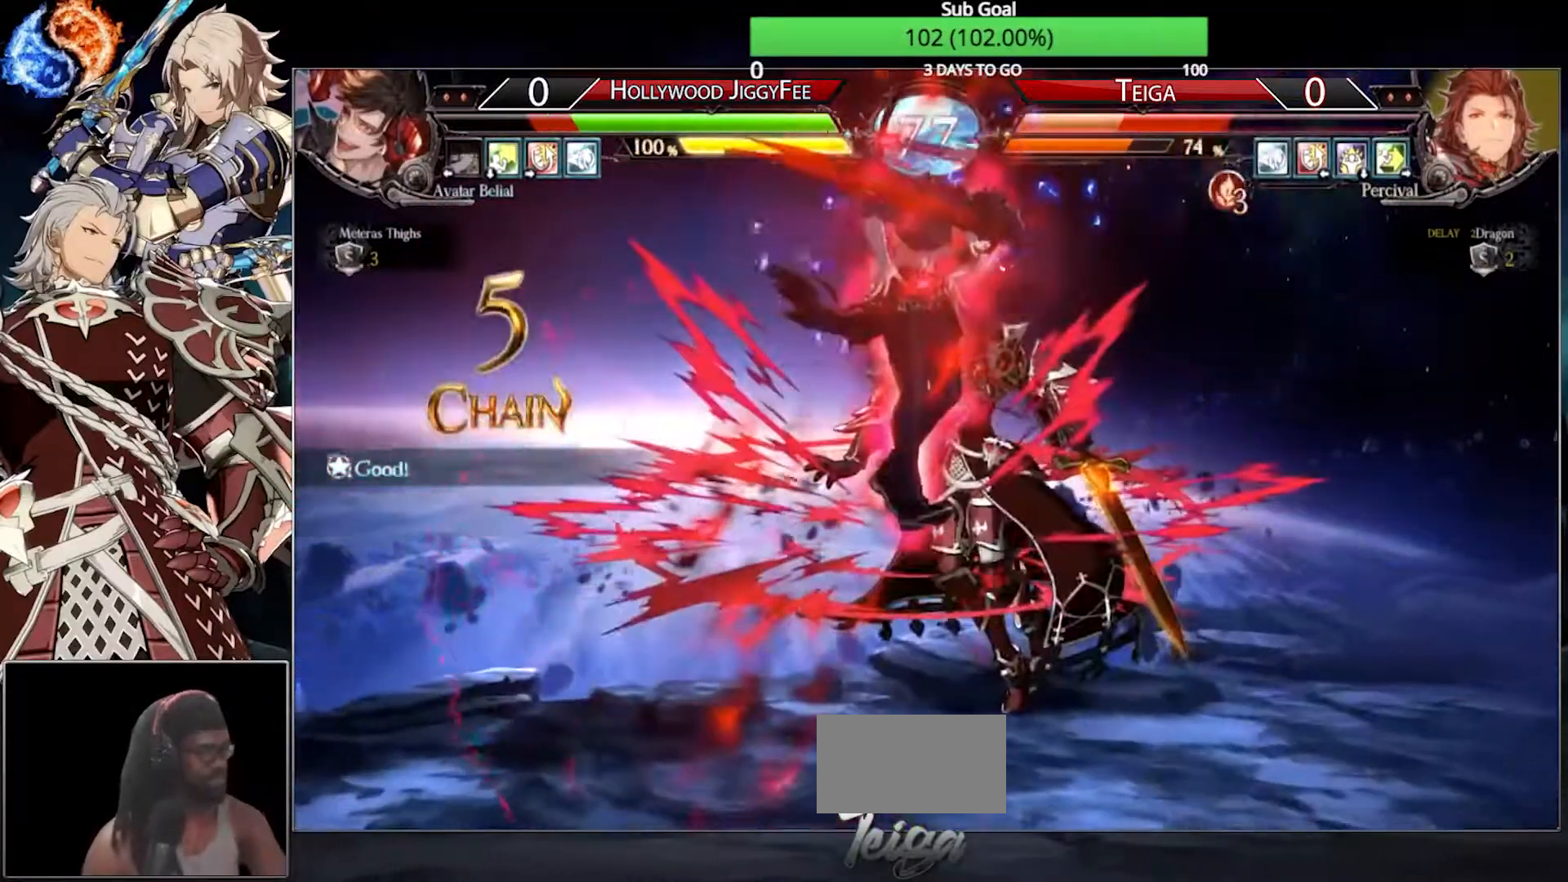
{"buttons": [], "left_stick": "right", "events": []}
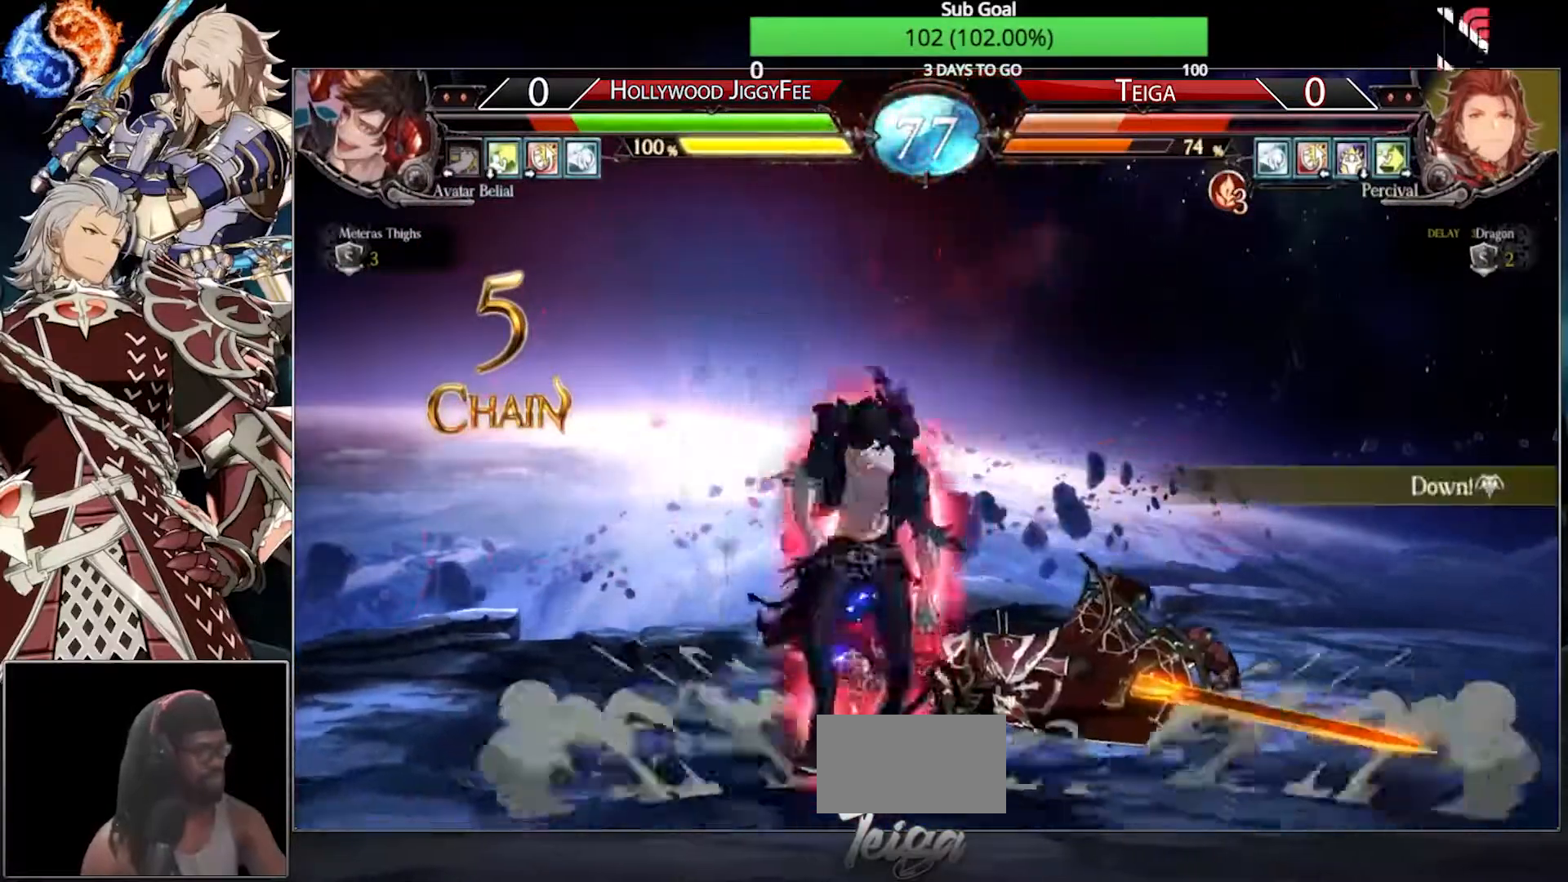
{"buttons": [], "left_stick": "right", "events": []}
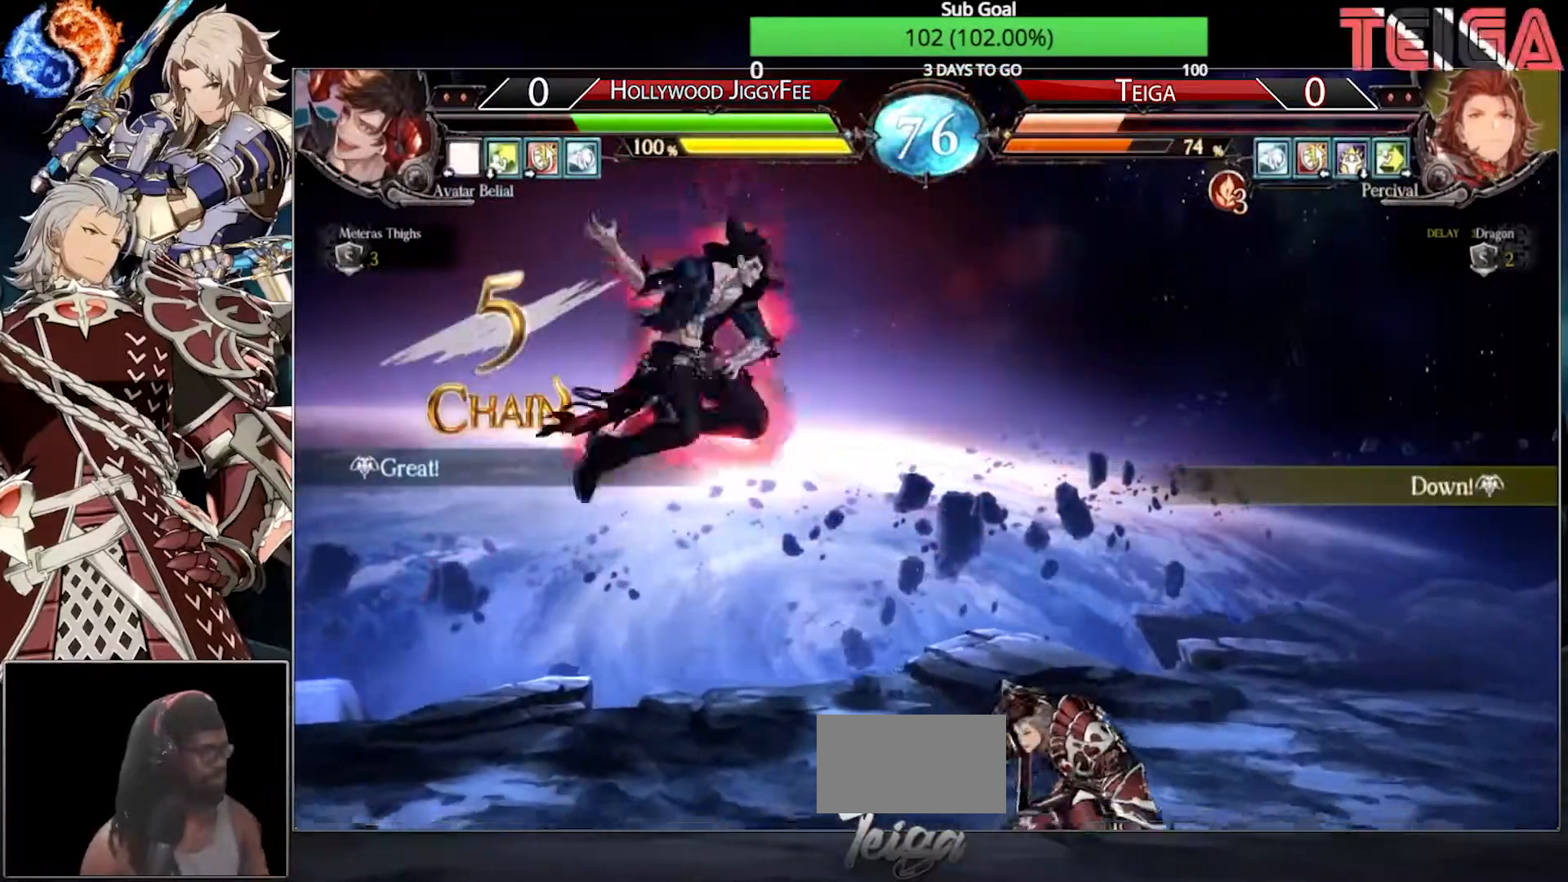
{"buttons": [], "left_stick": "left", "events": [[300, "left_stick", "left"], [350, "left_stick", "center"], [433, "left_stick", "left"]]}
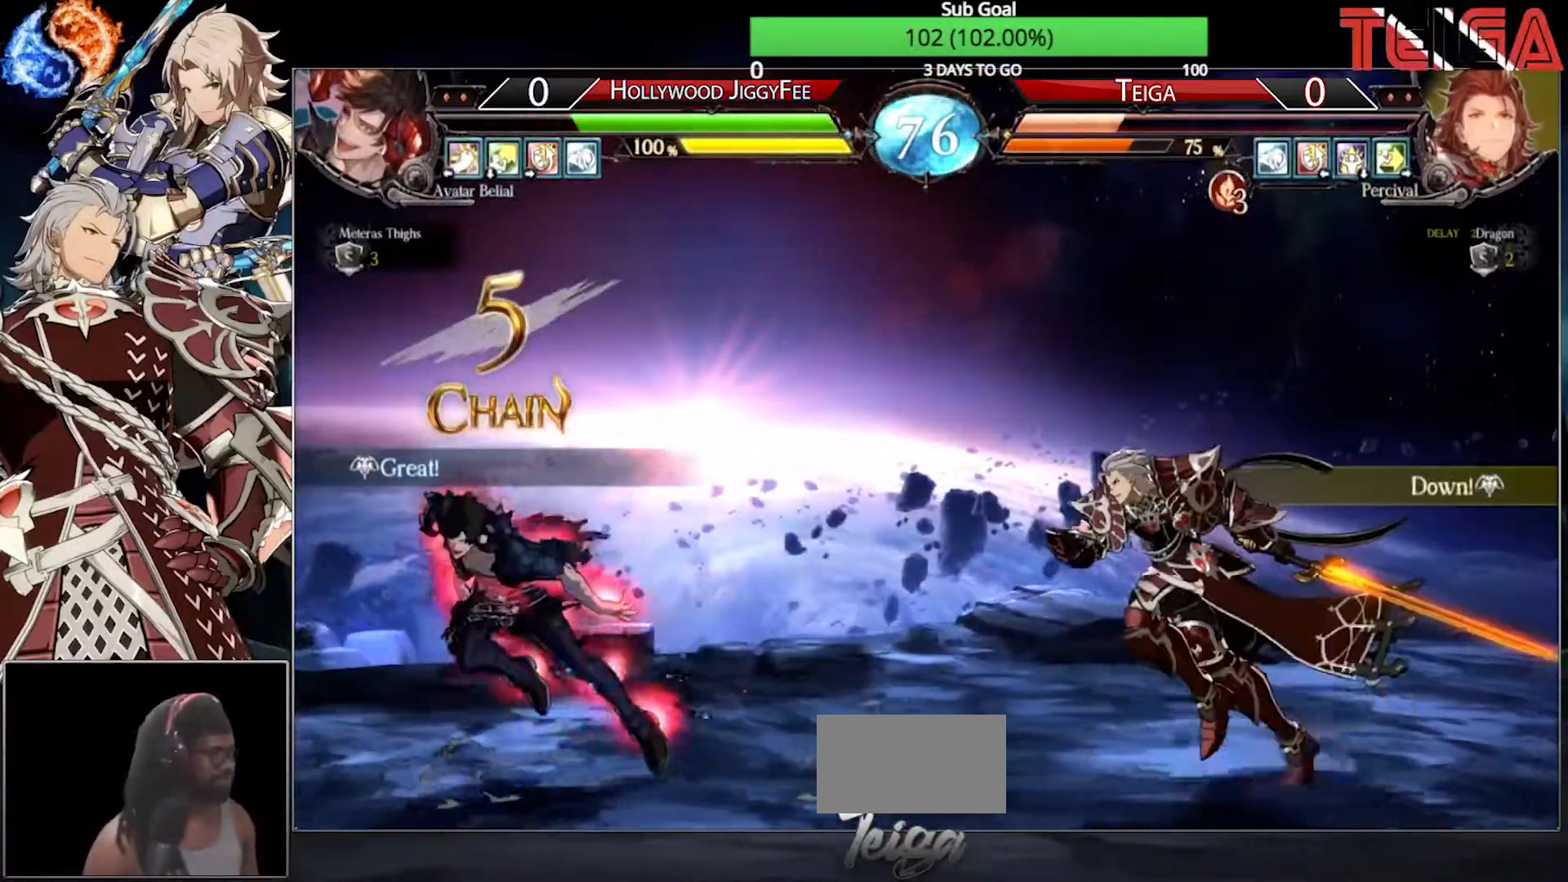
{"buttons": ["R1"], "left_stick": "right", "events": [[17, "left_stick", "up-left"], [217, "left_stick", "center"], [283, "left_stick", "right"], [500, "R1", "down"]]}
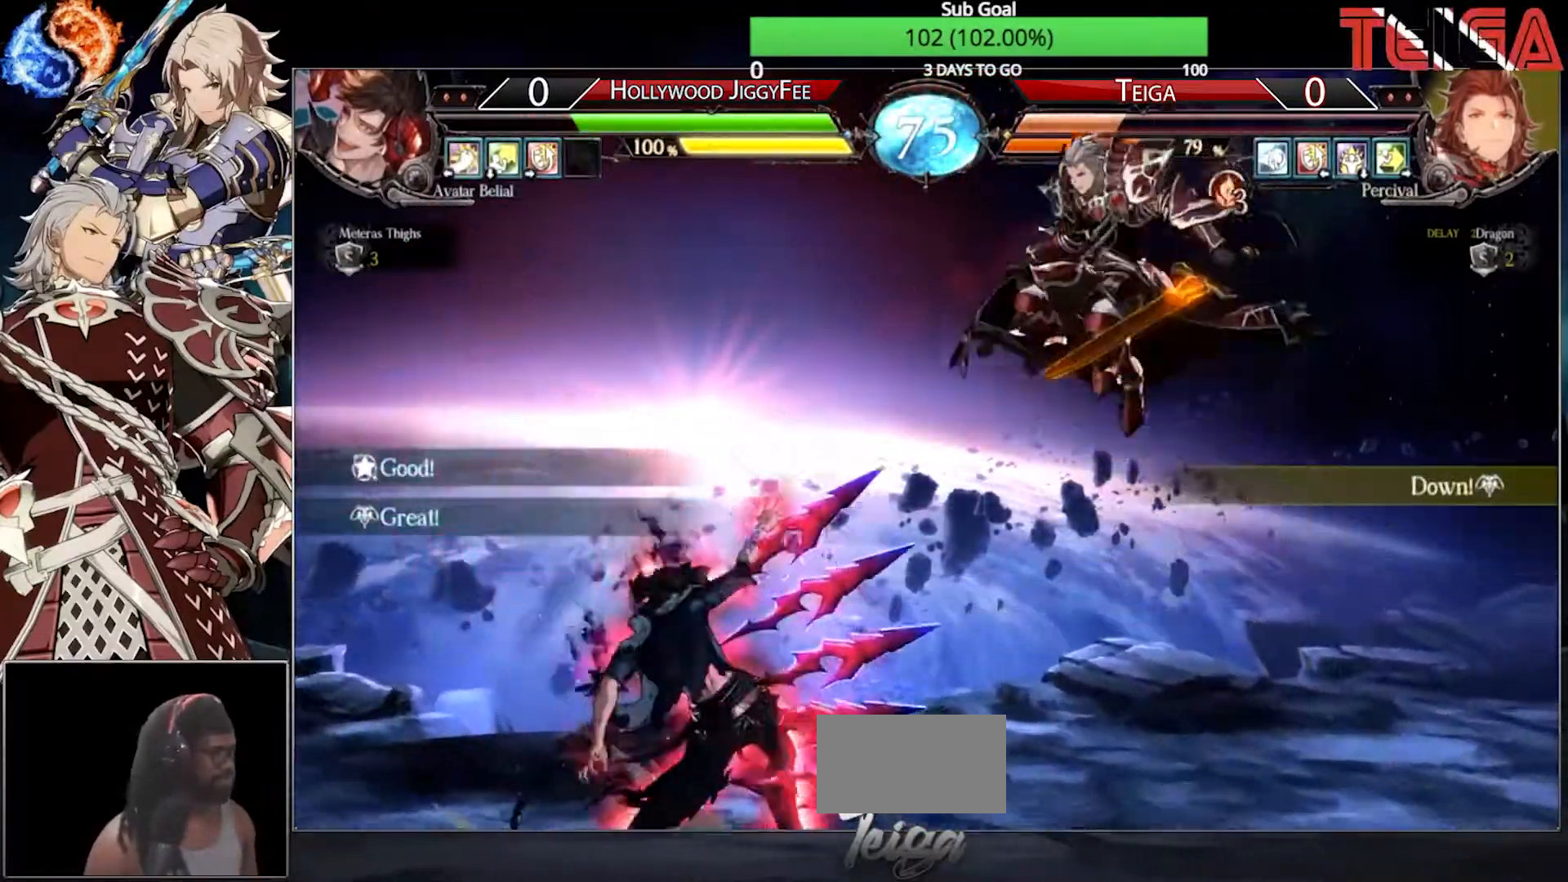
{"buttons": [], "left_stick": "right", "events": [[183, "R1", "up"], [383, "TRIANGLE", "down"], [500, "TRIANGLE", "up"]]}
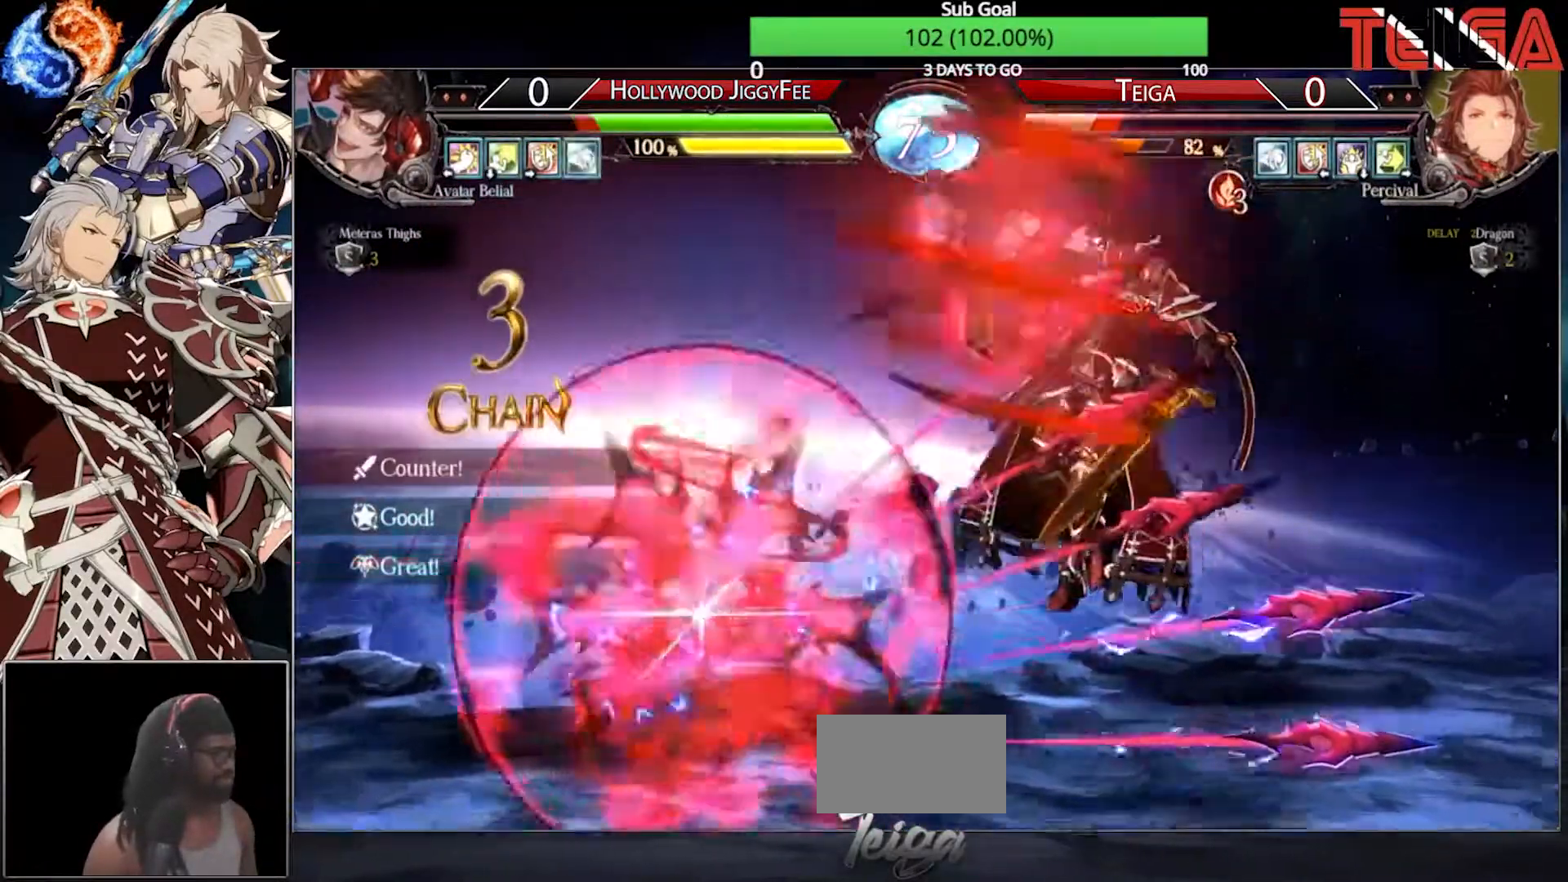
{"buttons": ["TRIANGLE"], "left_stick": "right", "events": [[50, "TRIANGLE", "down"], [150, "TRIANGLE", "up"], [233, "TRIANGLE", "down"], [317, "TRIANGLE", "up"], [383, "TRIANGLE", "down"]]}
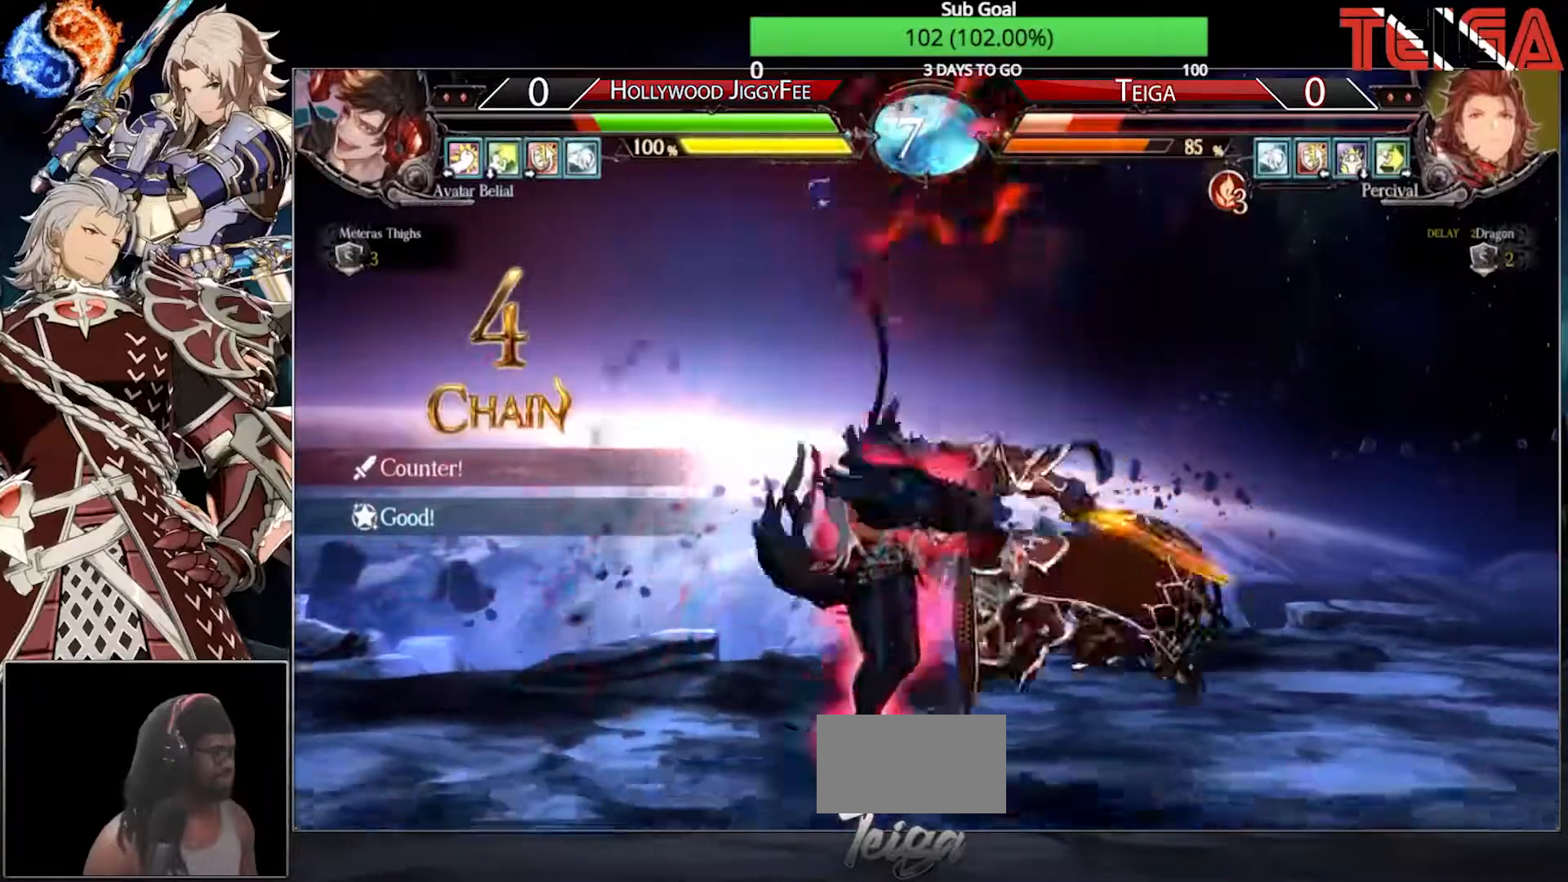
{"buttons": ["TRIANGLE"], "left_stick": "center", "events": [[17, "TRIANGLE", "up"], [83, "TRIANGLE", "down"], [100, "left_stick", "center"], [167, "TRIANGLE", "up"], [233, "TRIANGLE", "down"]]}
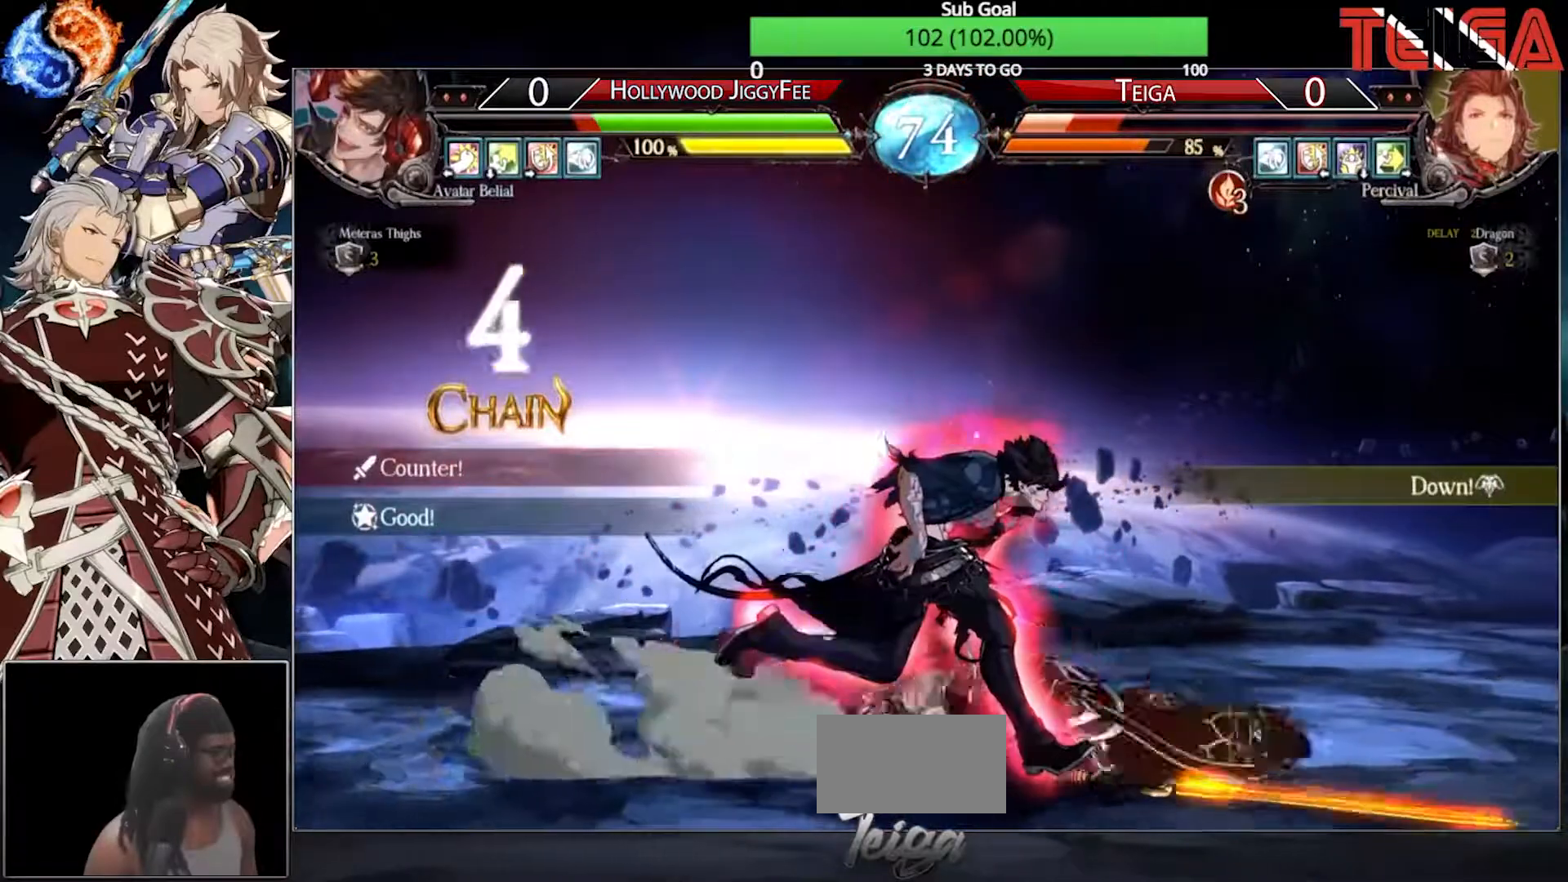
{"buttons": ["SQUARE"], "left_stick": "down-right", "events": [[100, "TRIANGLE", "up"], [233, "left_stick", "left"], [317, "left_stick", "down"], [400, "SQUARE", "down"], [417, "left_stick", "left"], [500, "left_stick", "down-right"]]}
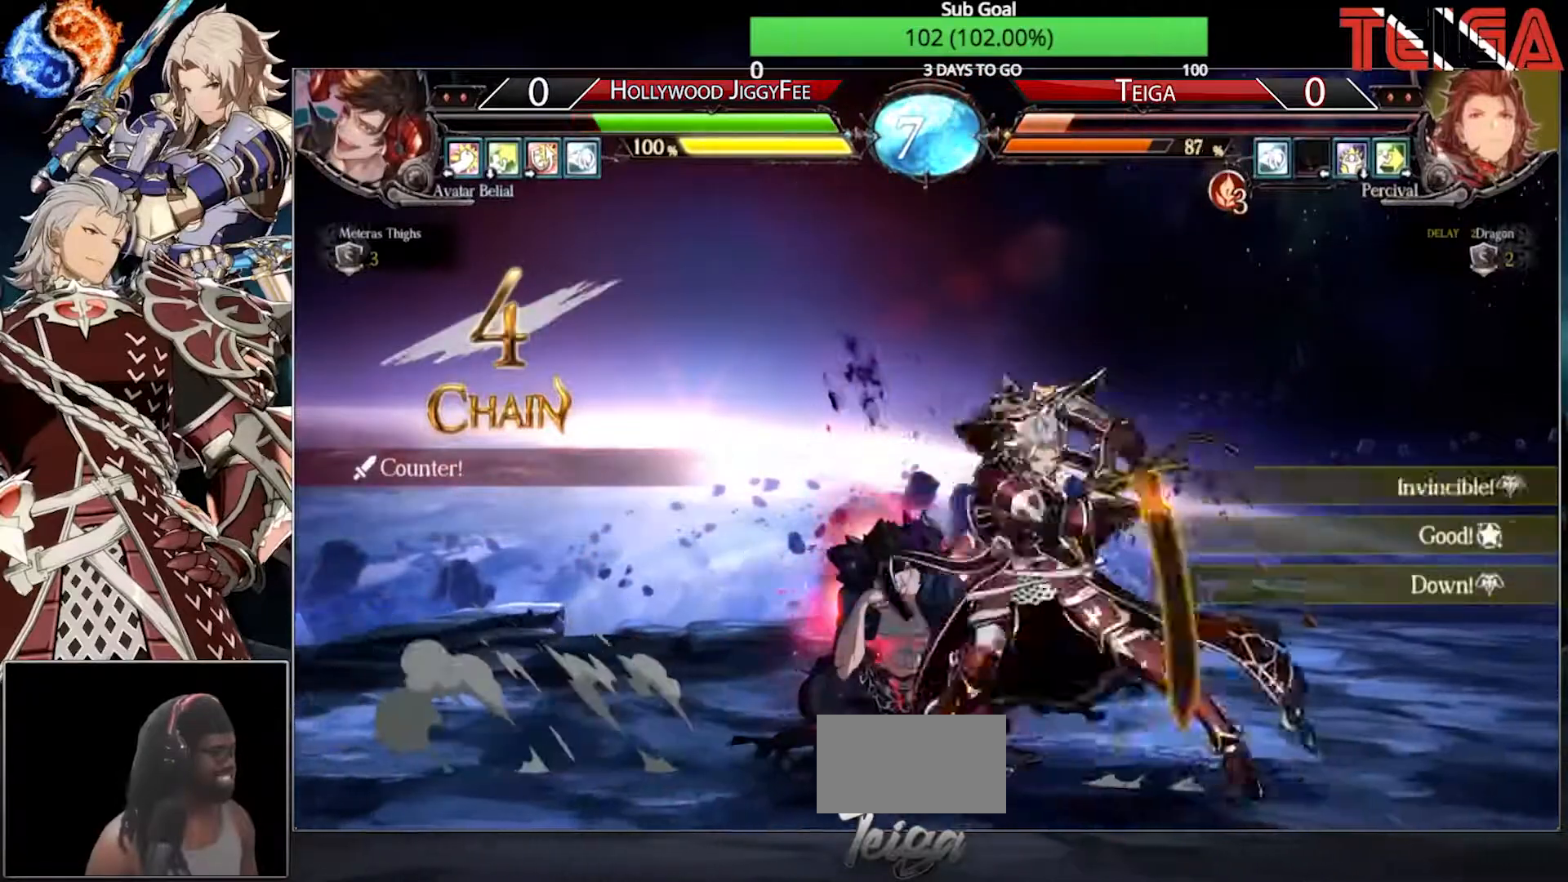
{"buttons": ["R1"], "left_stick": "down-right", "events": [[33, "SQUARE", "up"], [500, "R1", "down"]]}
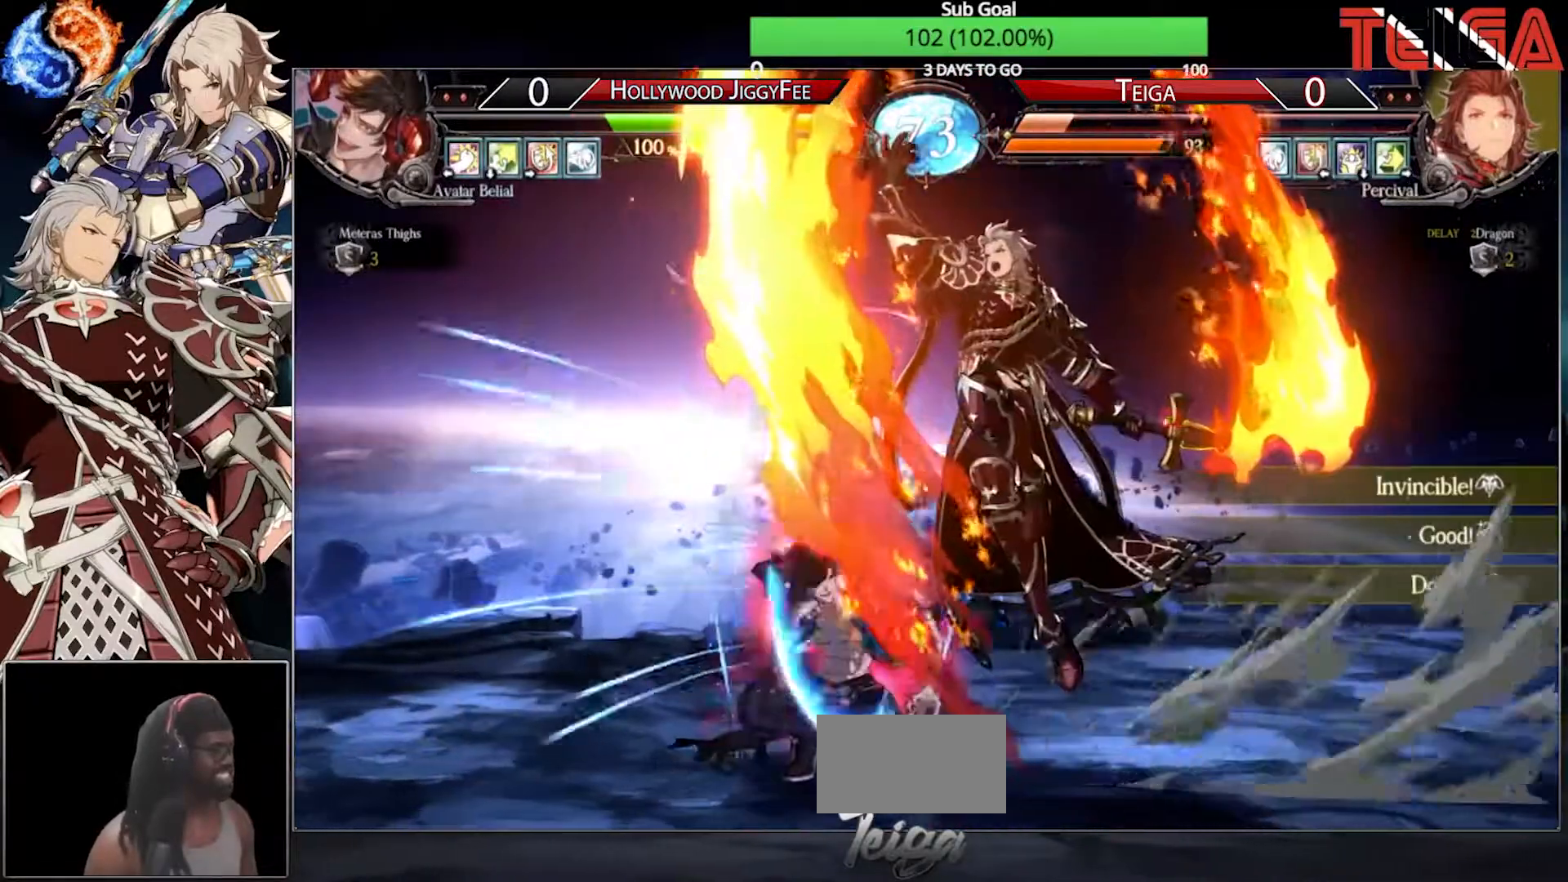
{"buttons": [], "left_stick": "down-right", "events": [[33, "TRIANGLE", "down"], [67, "SQUARE", "down"], [67, "left_stick", "center"], [233, "R1", "up"], [267, "left_stick", "right"], [300, "SQUARE", "up"], [300, "TRIANGLE", "up"], [350, "left_stick", "down-right"]]}
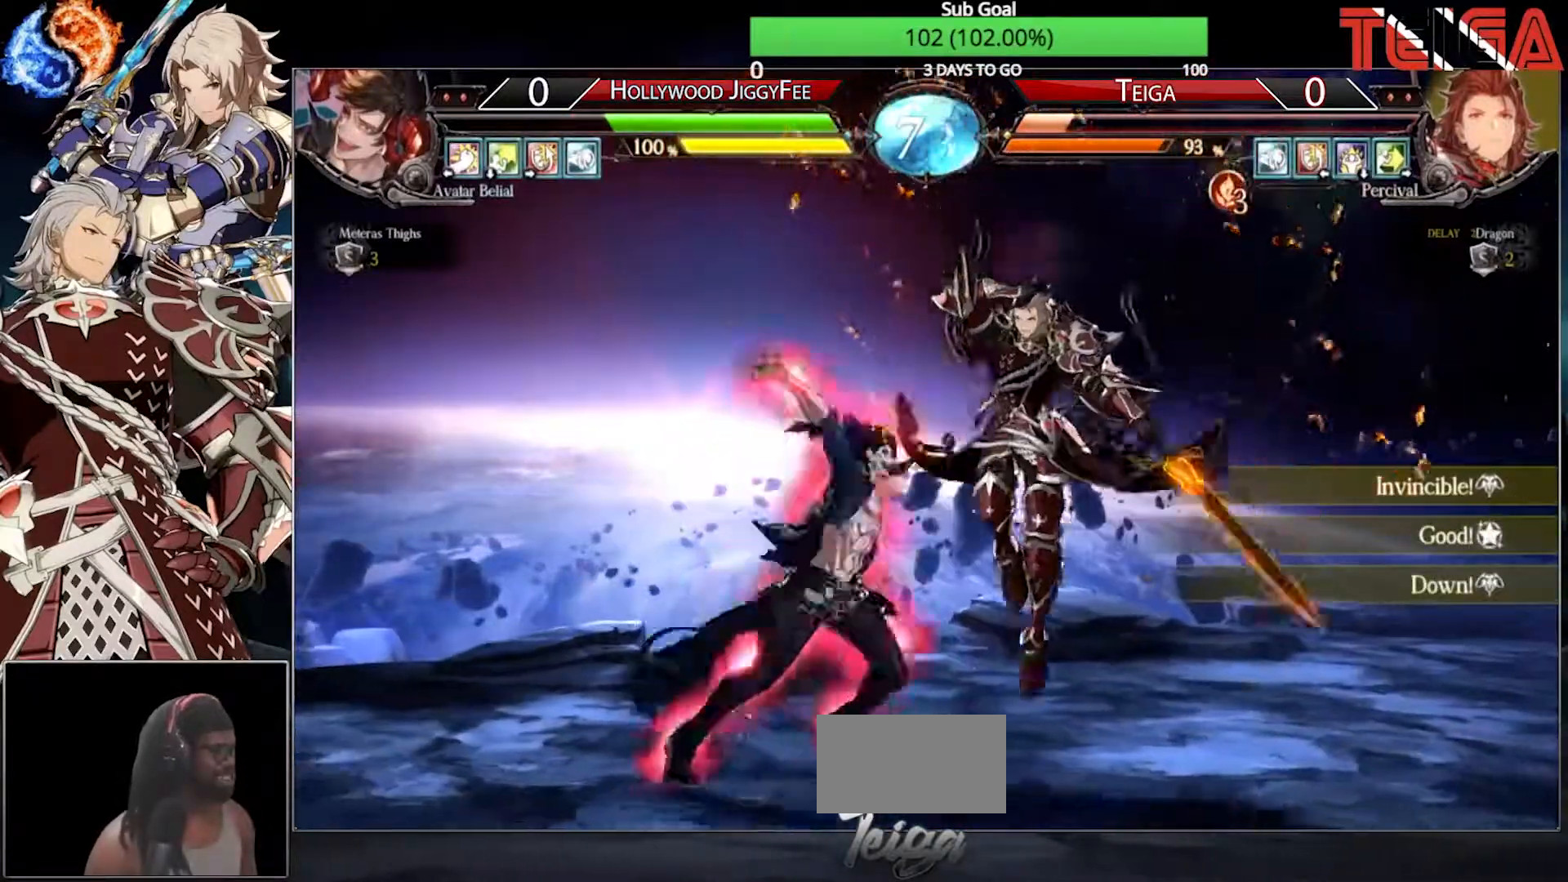
{"buttons": [], "left_stick": "down-right", "events": []}
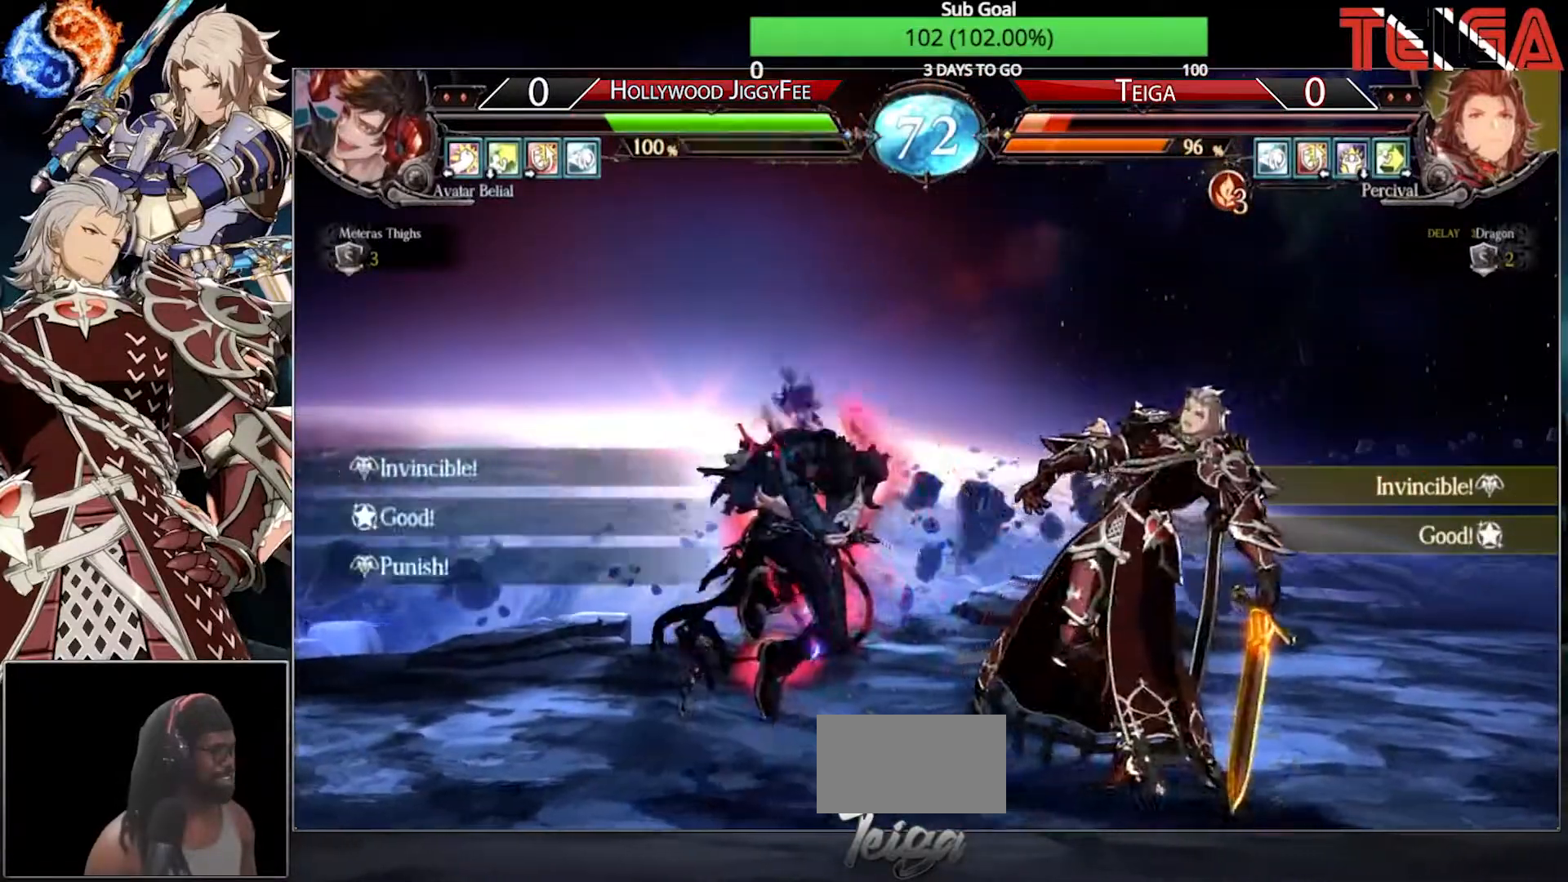
{"buttons": [], "left_stick": "center", "events": [[467, "left_stick", "center"]]}
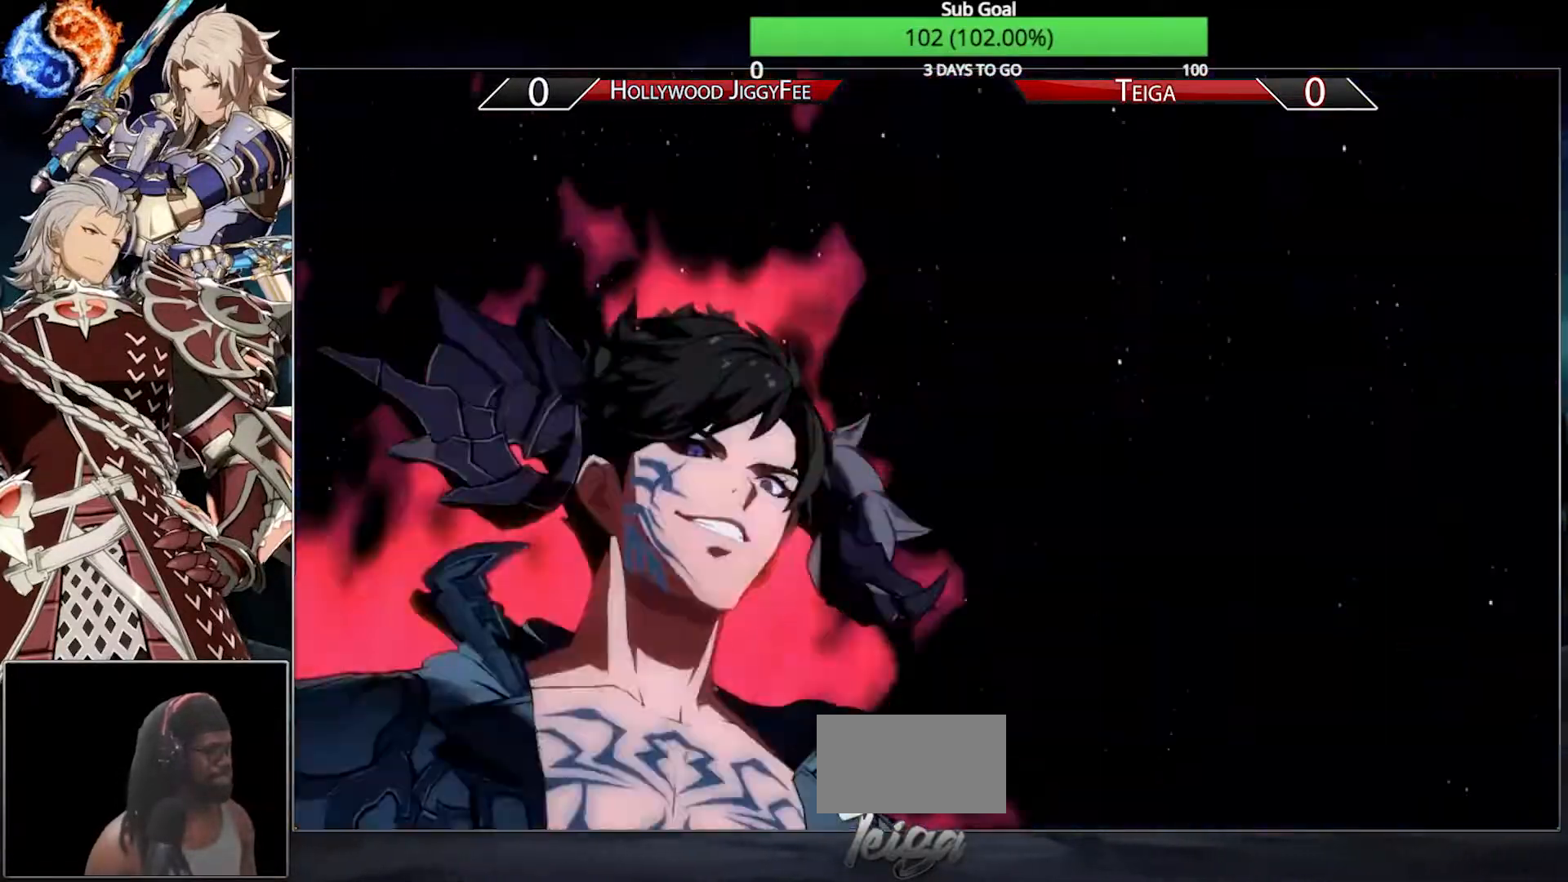
{"buttons": [], "left_stick": "center"}
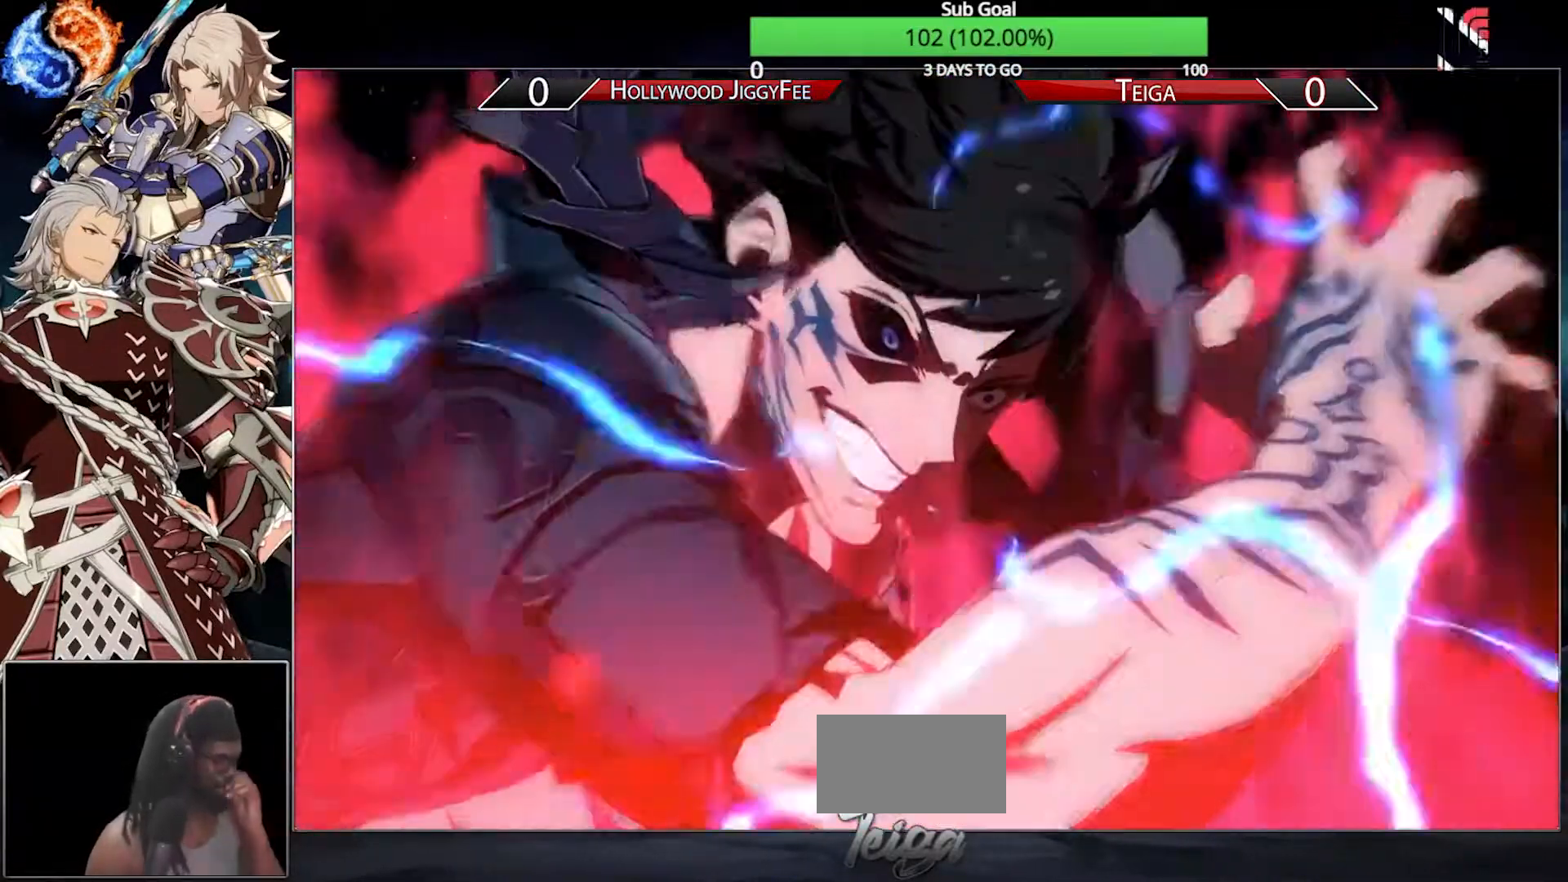
{"buttons": [], "left_stick": "center"}
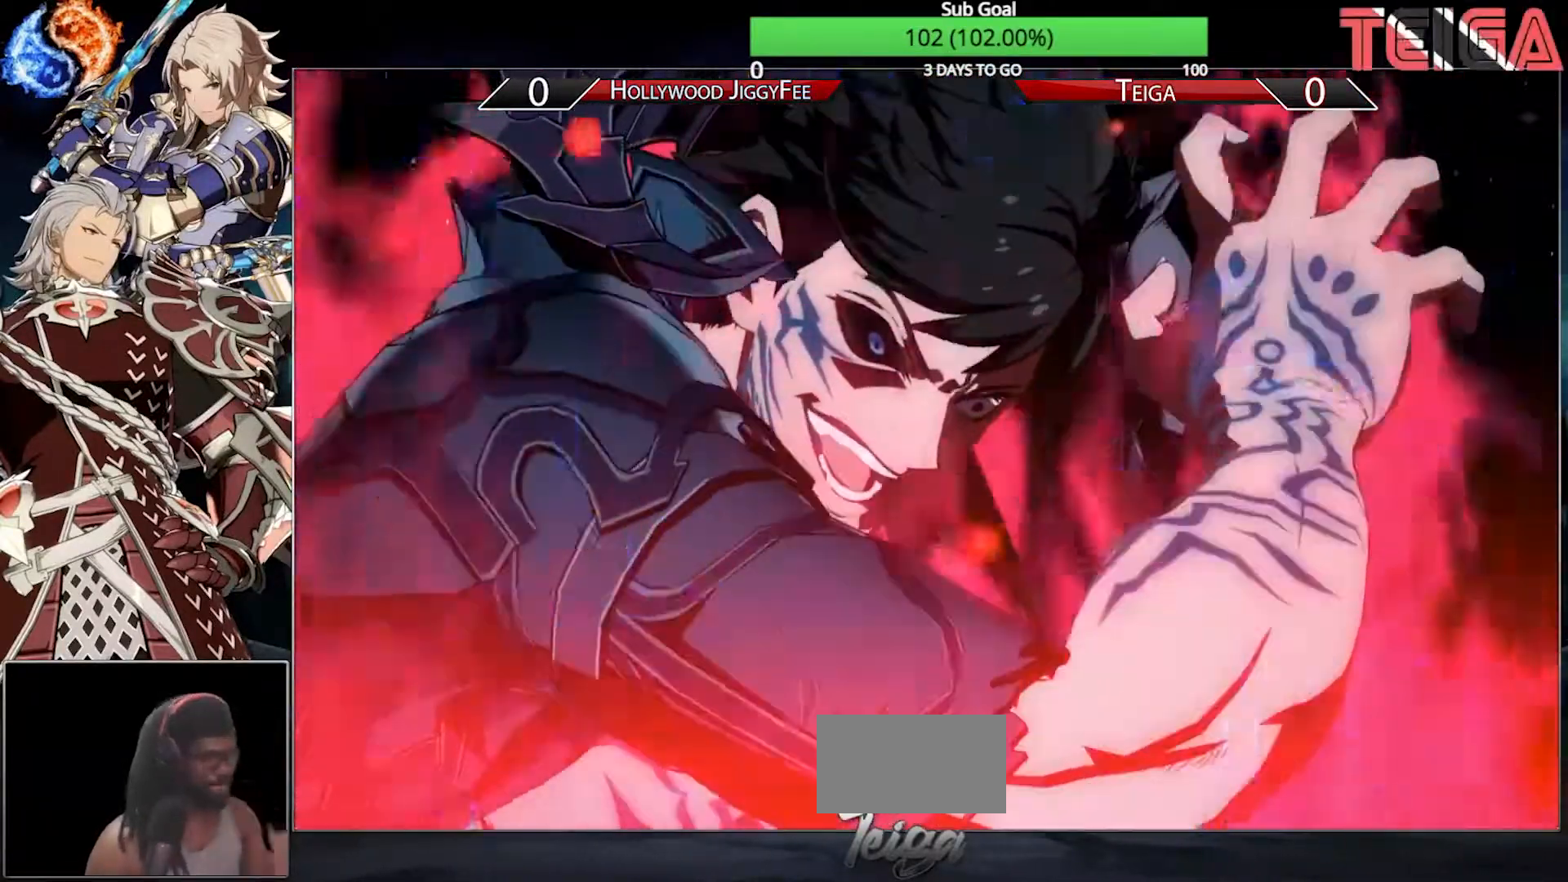
{"buttons": [], "left_stick": "center"}
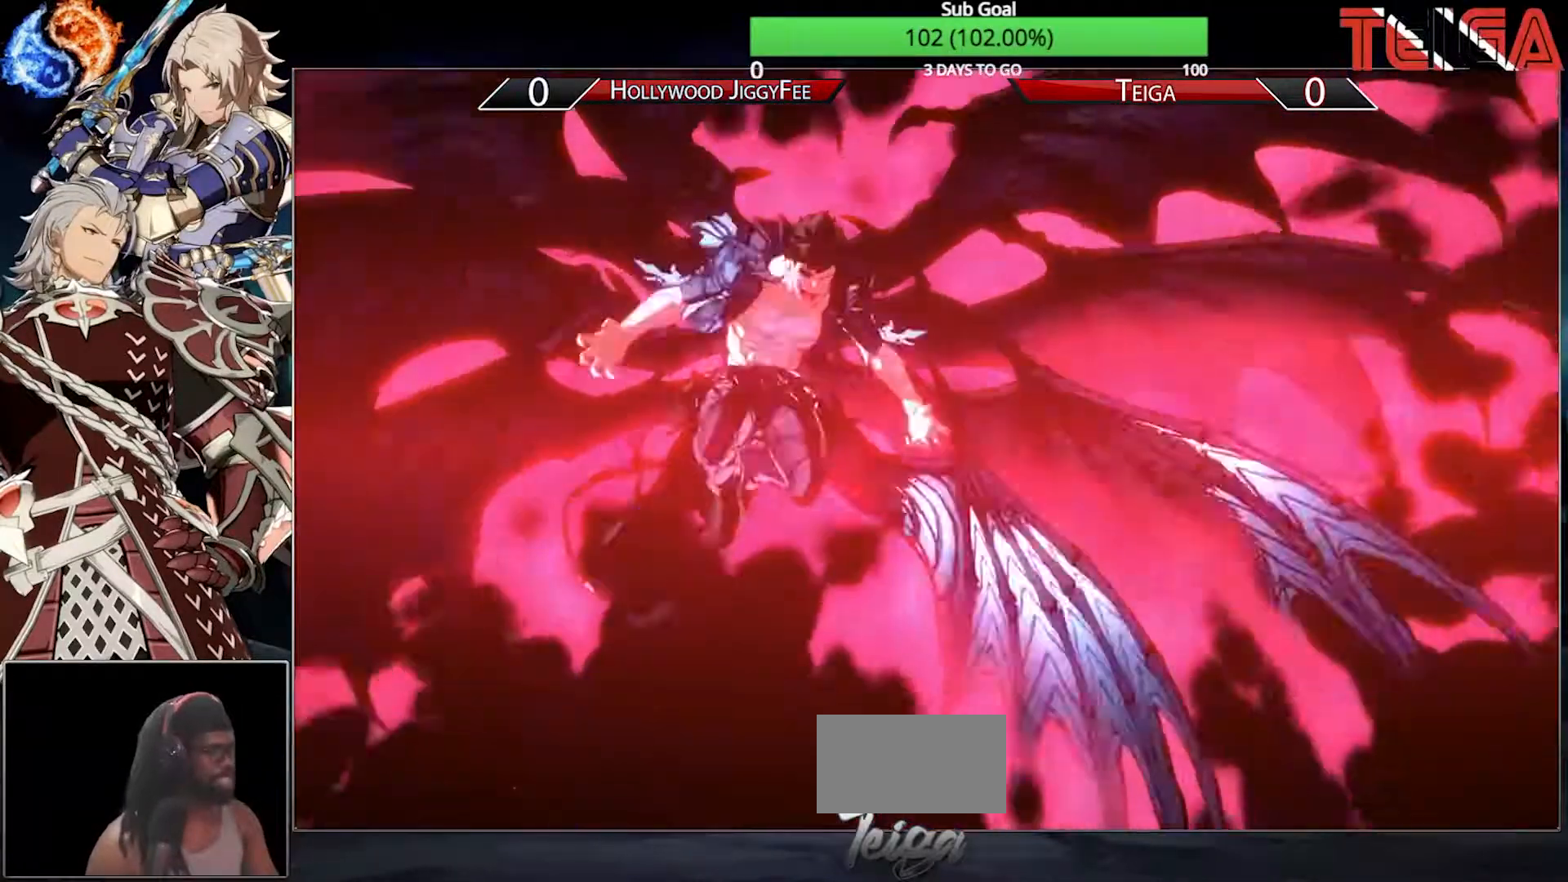
{"buttons": [], "left_stick": "center", "events": []}
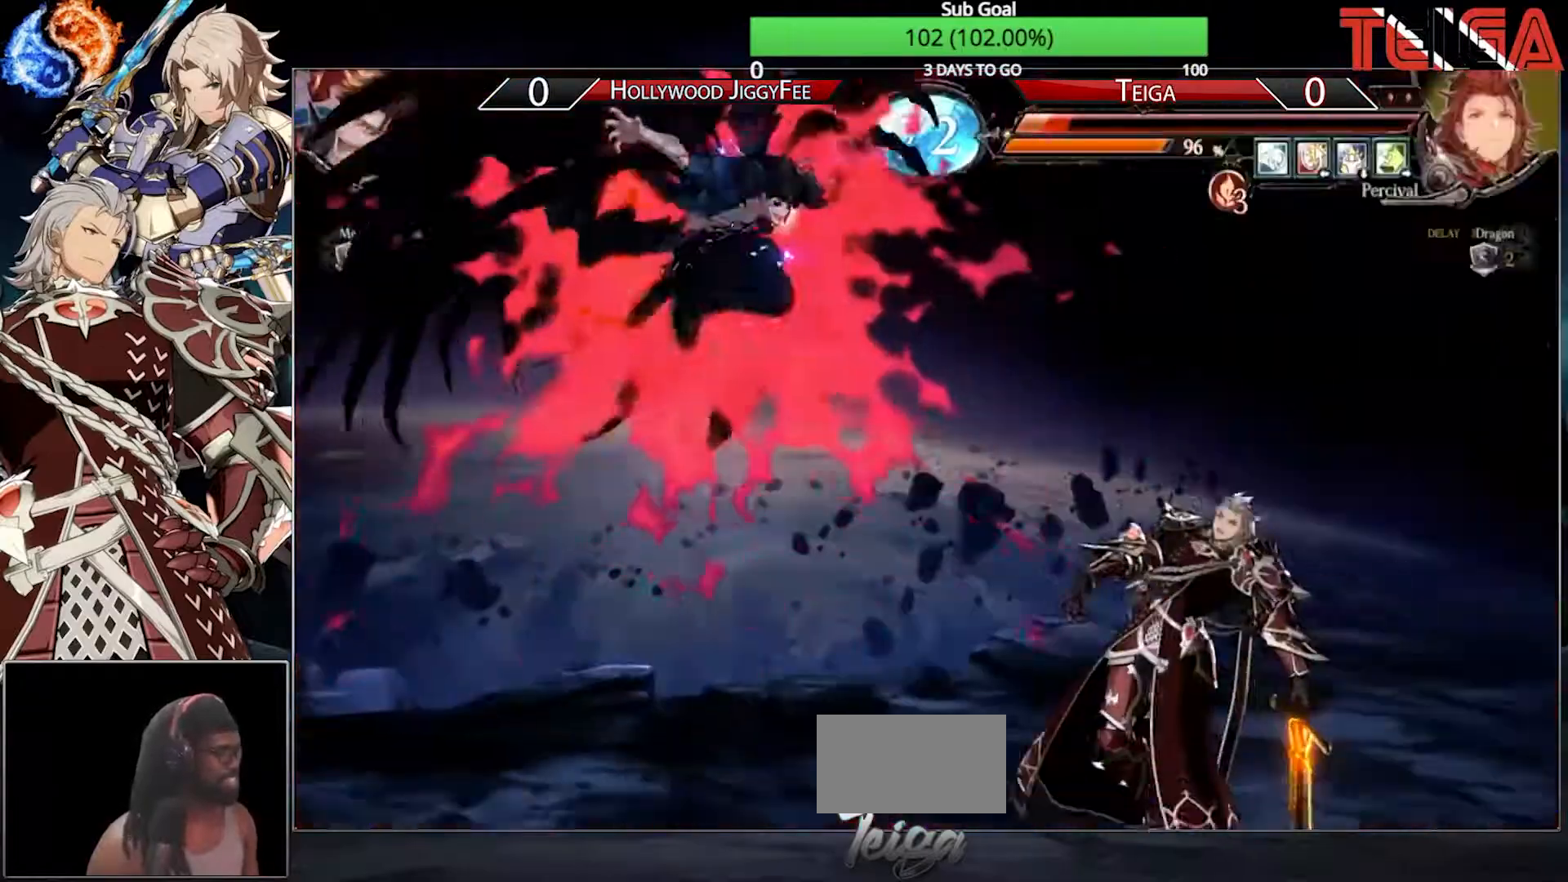
{"buttons": [], "left_stick": "center"}
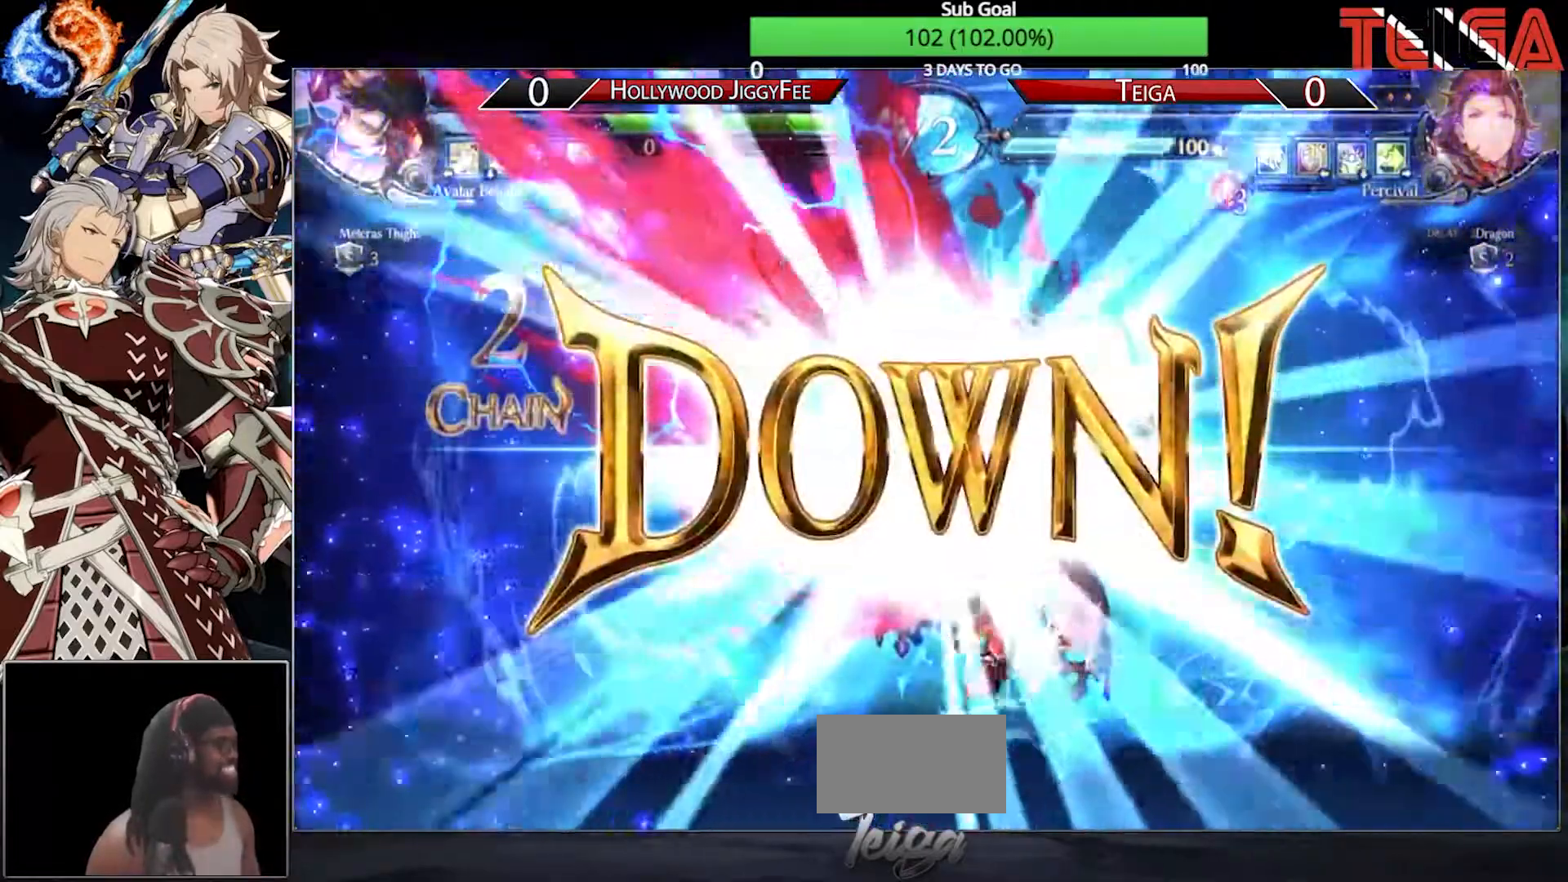
{"buttons": [], "left_stick": "center", "events": [[350, "CROSS", "down"], [500, "CROSS", "up"]]}
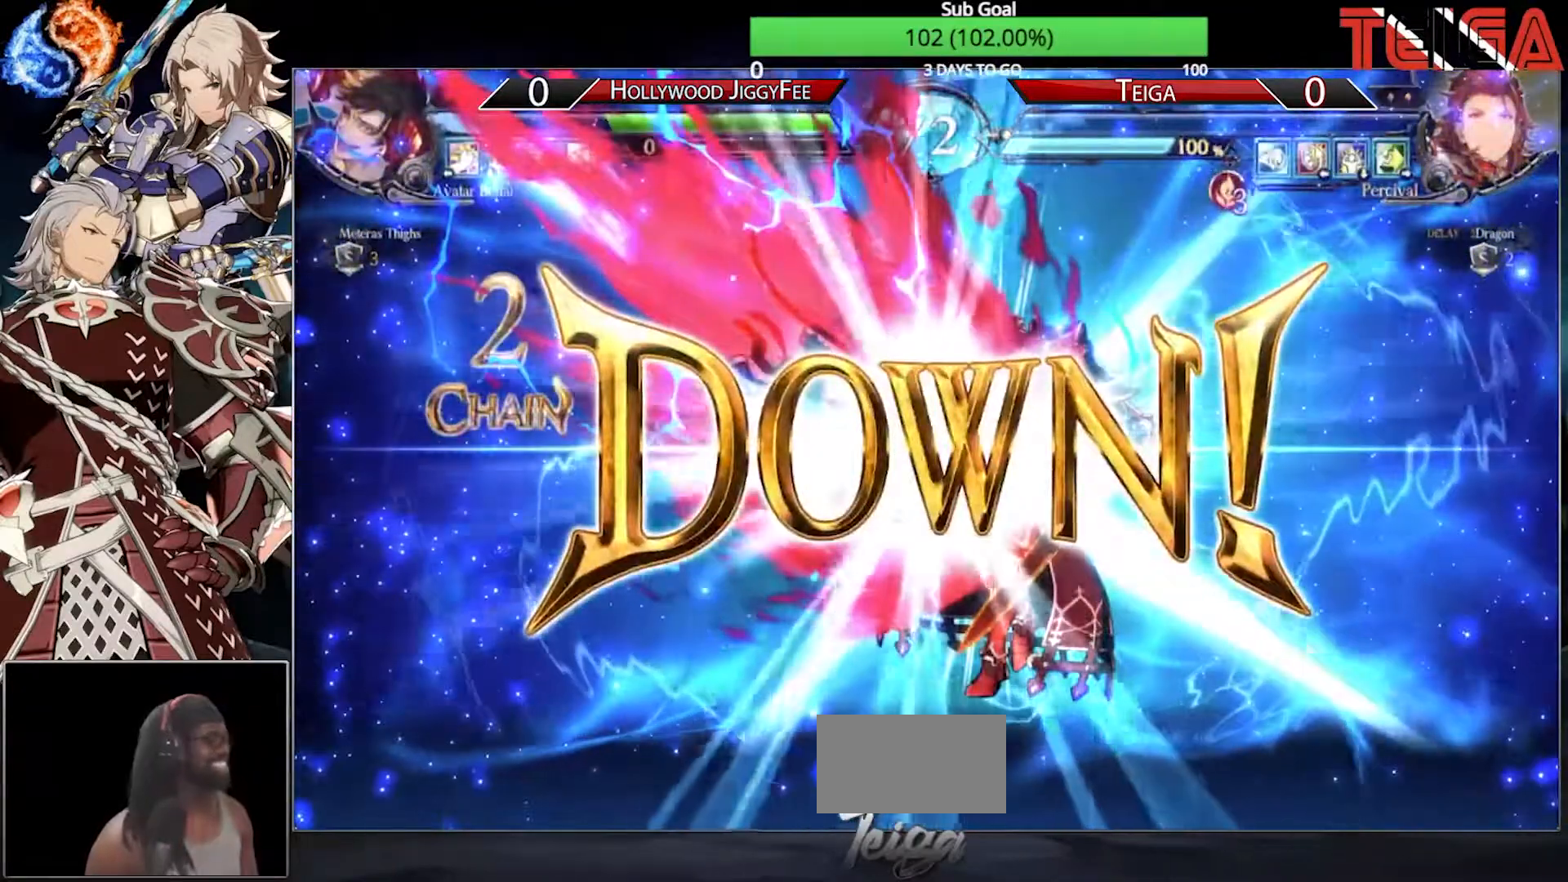
{"buttons": [], "left_stick": "center", "events": [[67, "CROSS", "down"], [200, "CROSS", "up"], [267, "CROSS", "down"], [400, "CROSS", "up"]]}
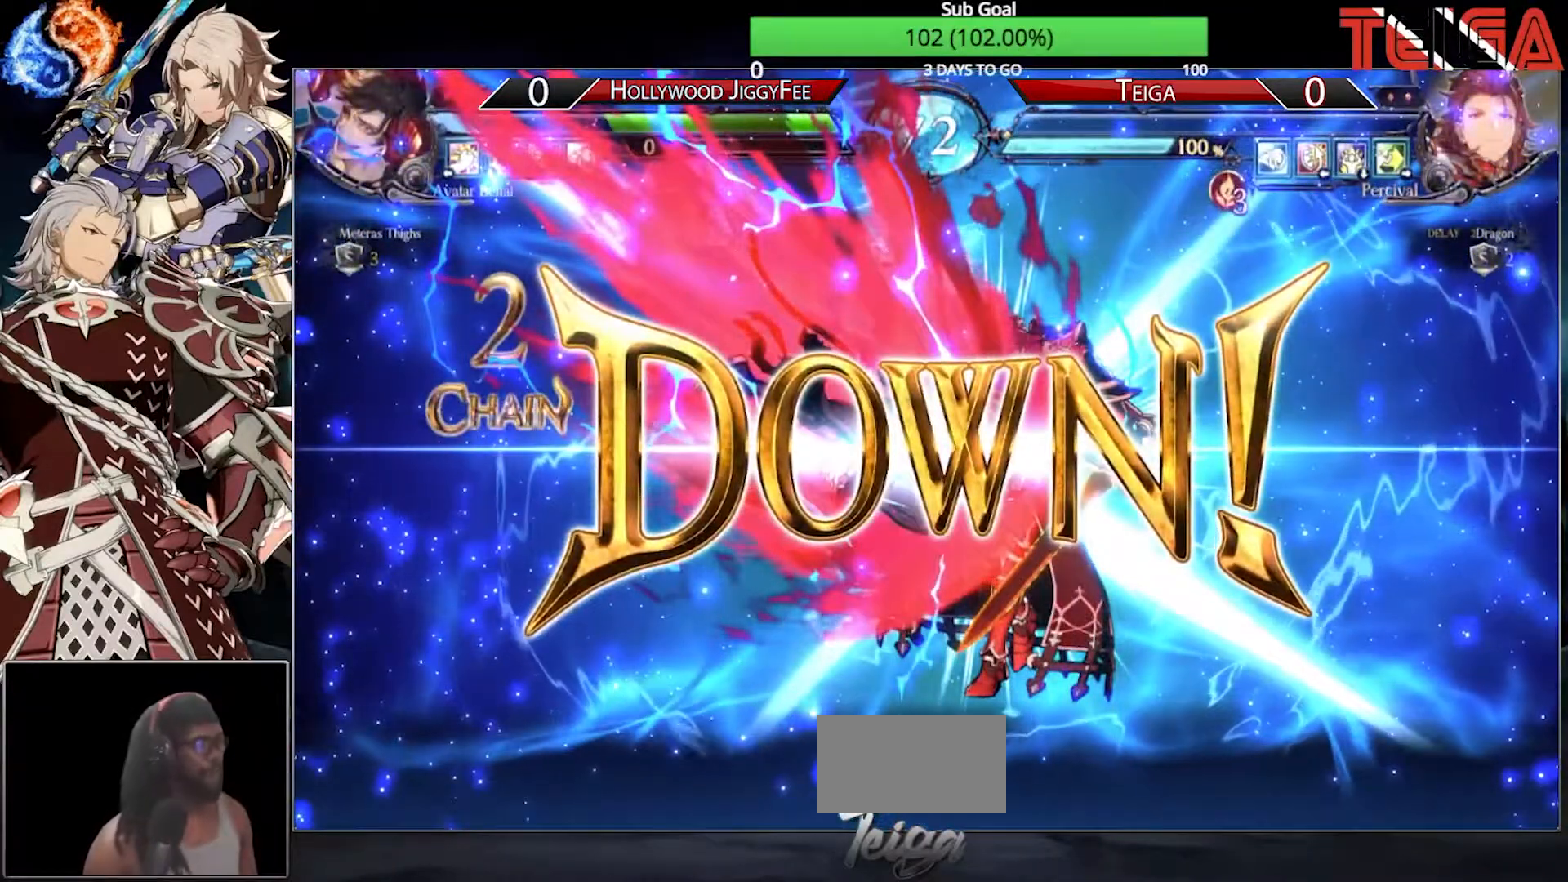
{"buttons": [], "left_stick": "center", "events": [[33, "CROSS", "down"], [133, "CROSS", "up"], [200, "CROSS", "down"], [333, "CROSS", "up"]]}